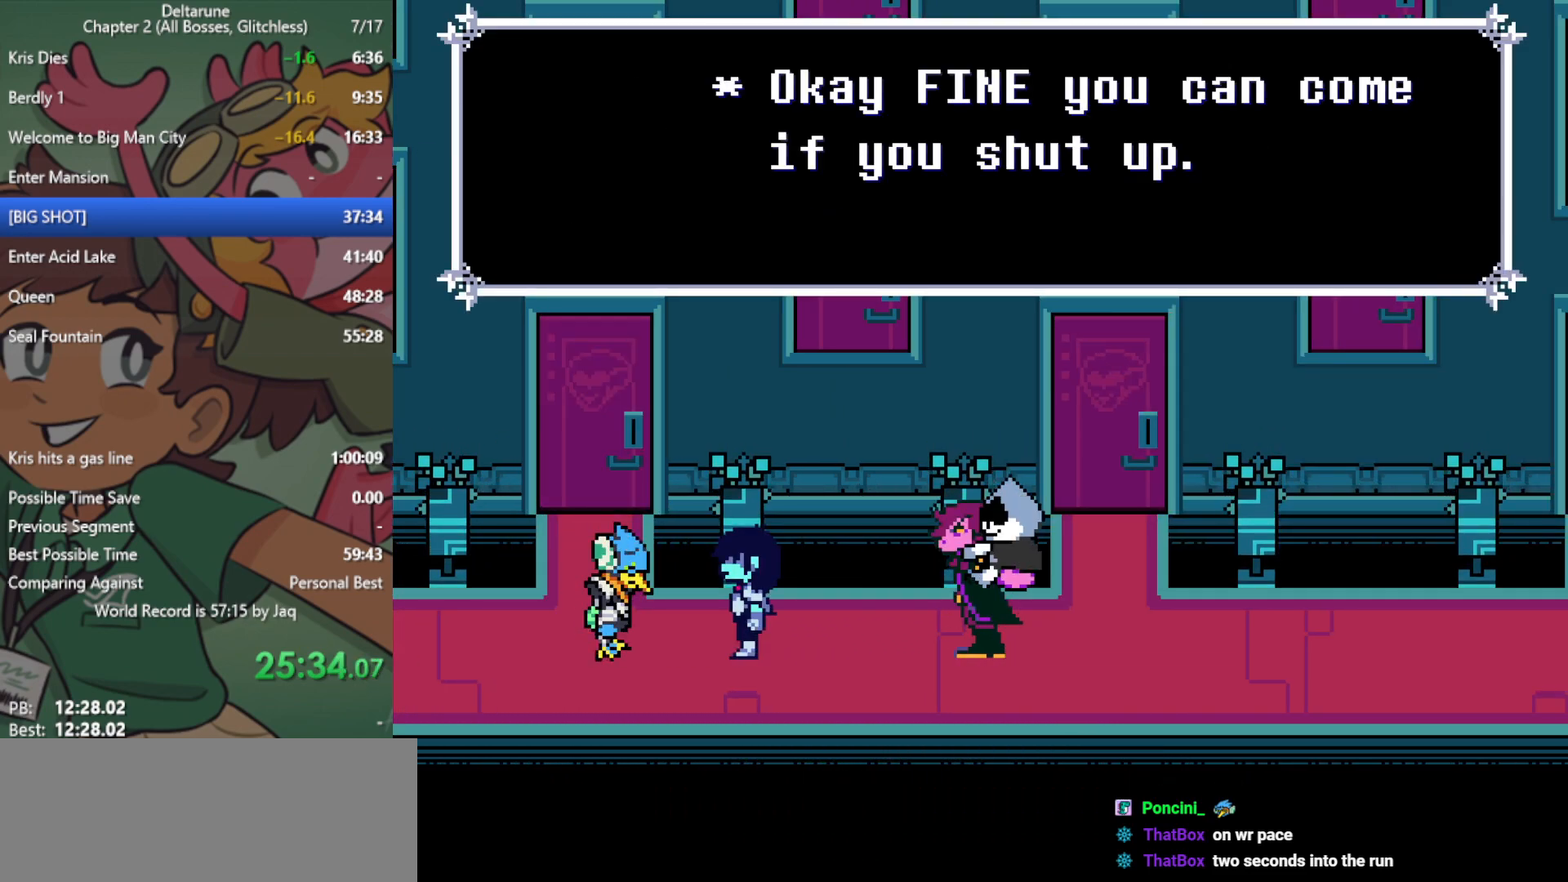
Gameplay with keyboard; each line is a JSON object with the keys held at the frame after it. "events" lists presses ("down") and releases ("up") of "c", "ctrl", "down", "left", "return", "right", "shift", "up", "x" and "z" between this image and that frame as [ms after this image, input, new state], when the widget could be followed in between. No other keys are recorded. Mouse input is not recorded.
{"keys": ["right", "x"], "events": []}
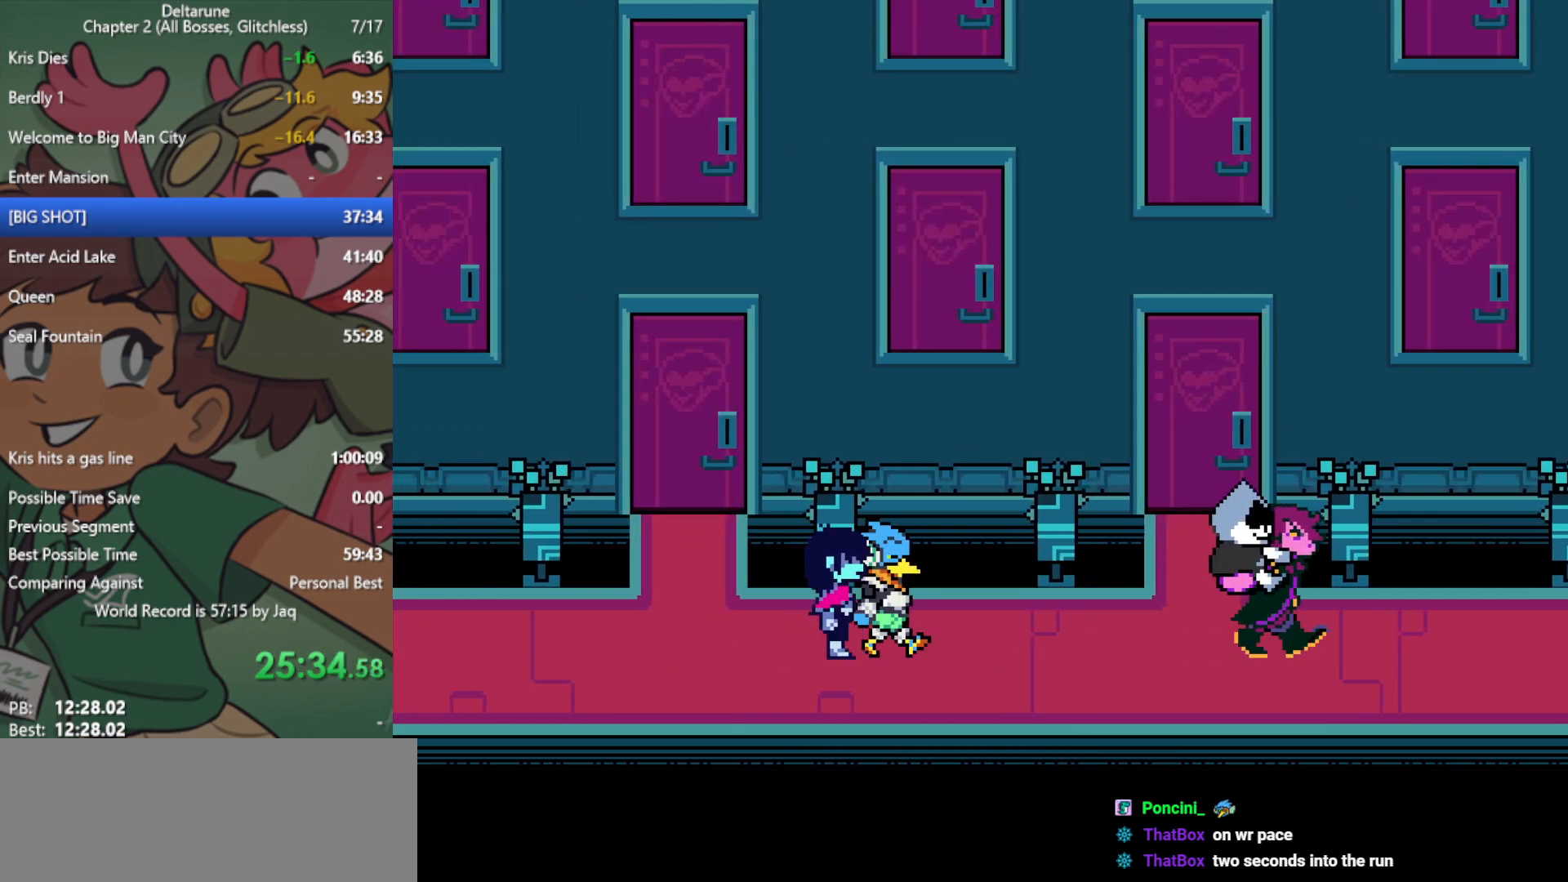
{"keys": ["right", "x"], "events": []}
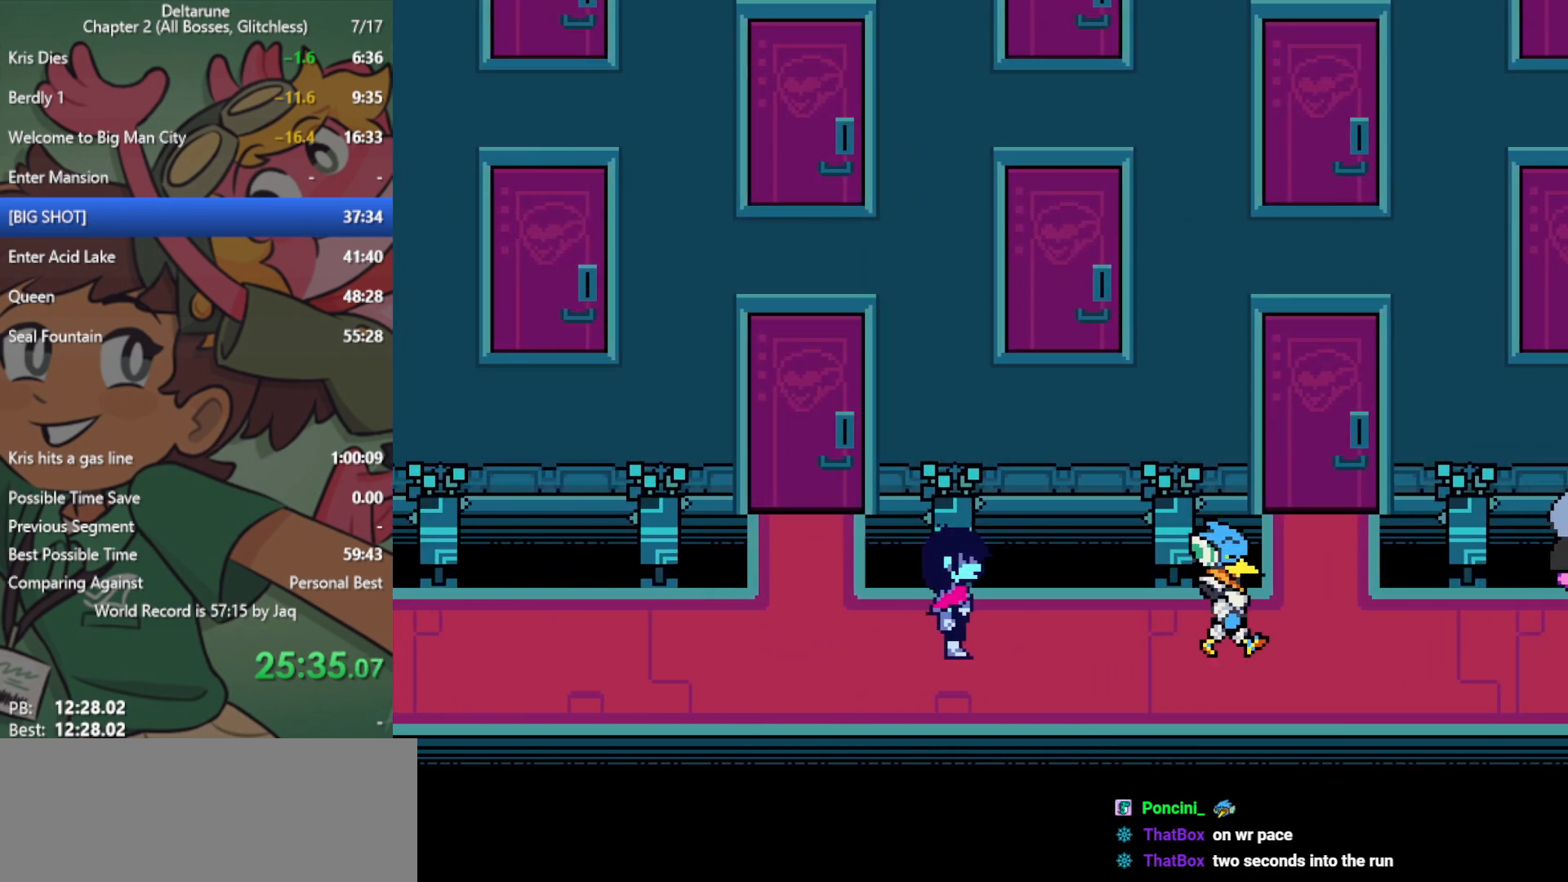
{"keys": ["right", "x"], "events": []}
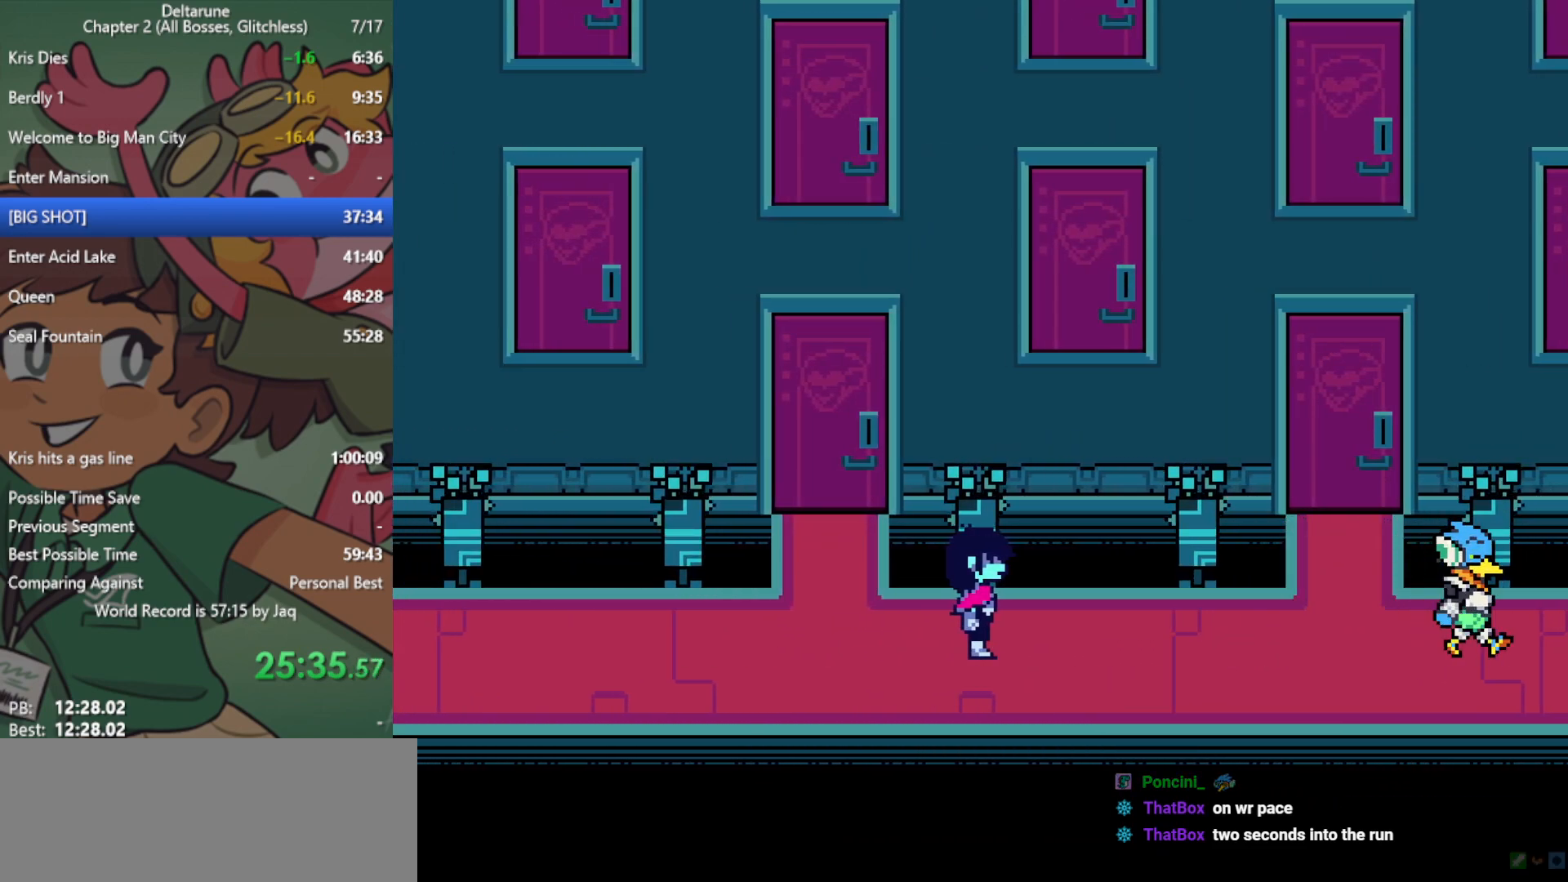
{"keys": ["right", "x"], "events": []}
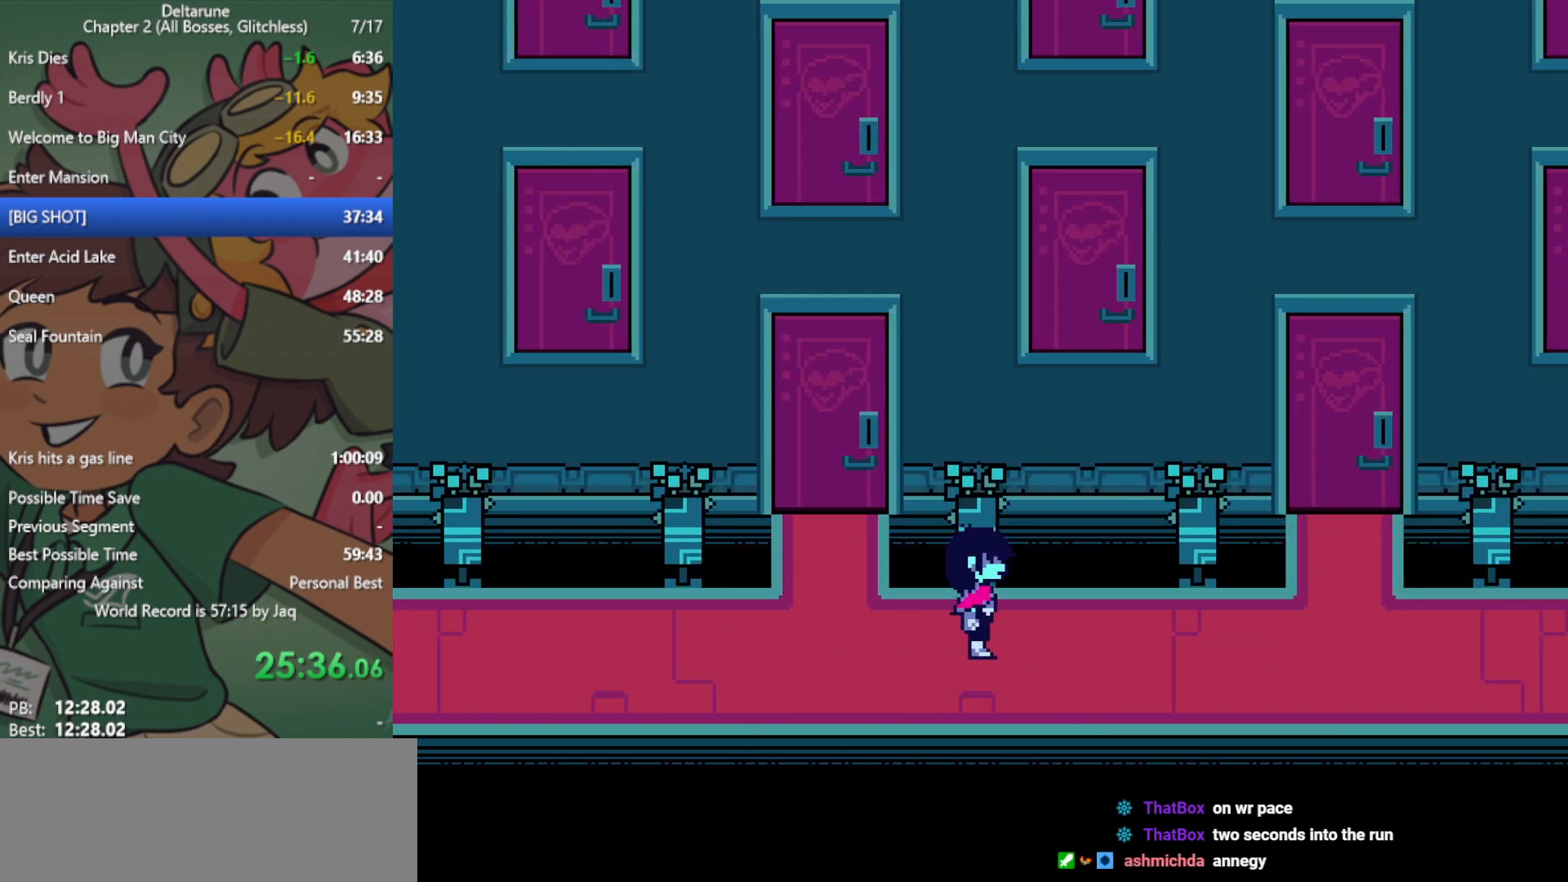
{"keys": ["right", "x"], "events": []}
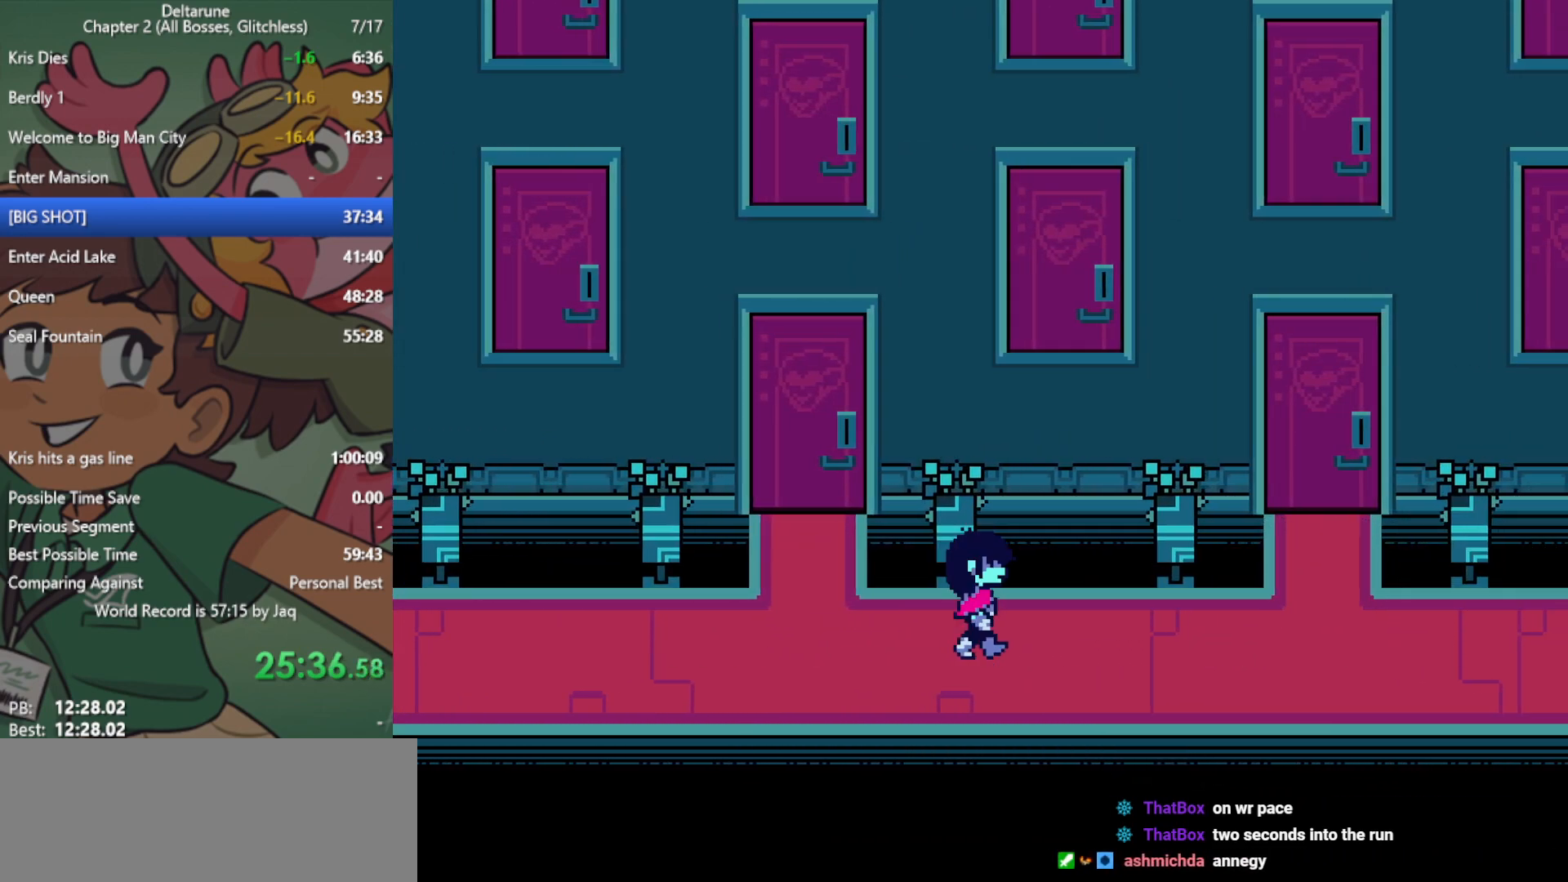
{"keys": ["right", "x"], "events": []}
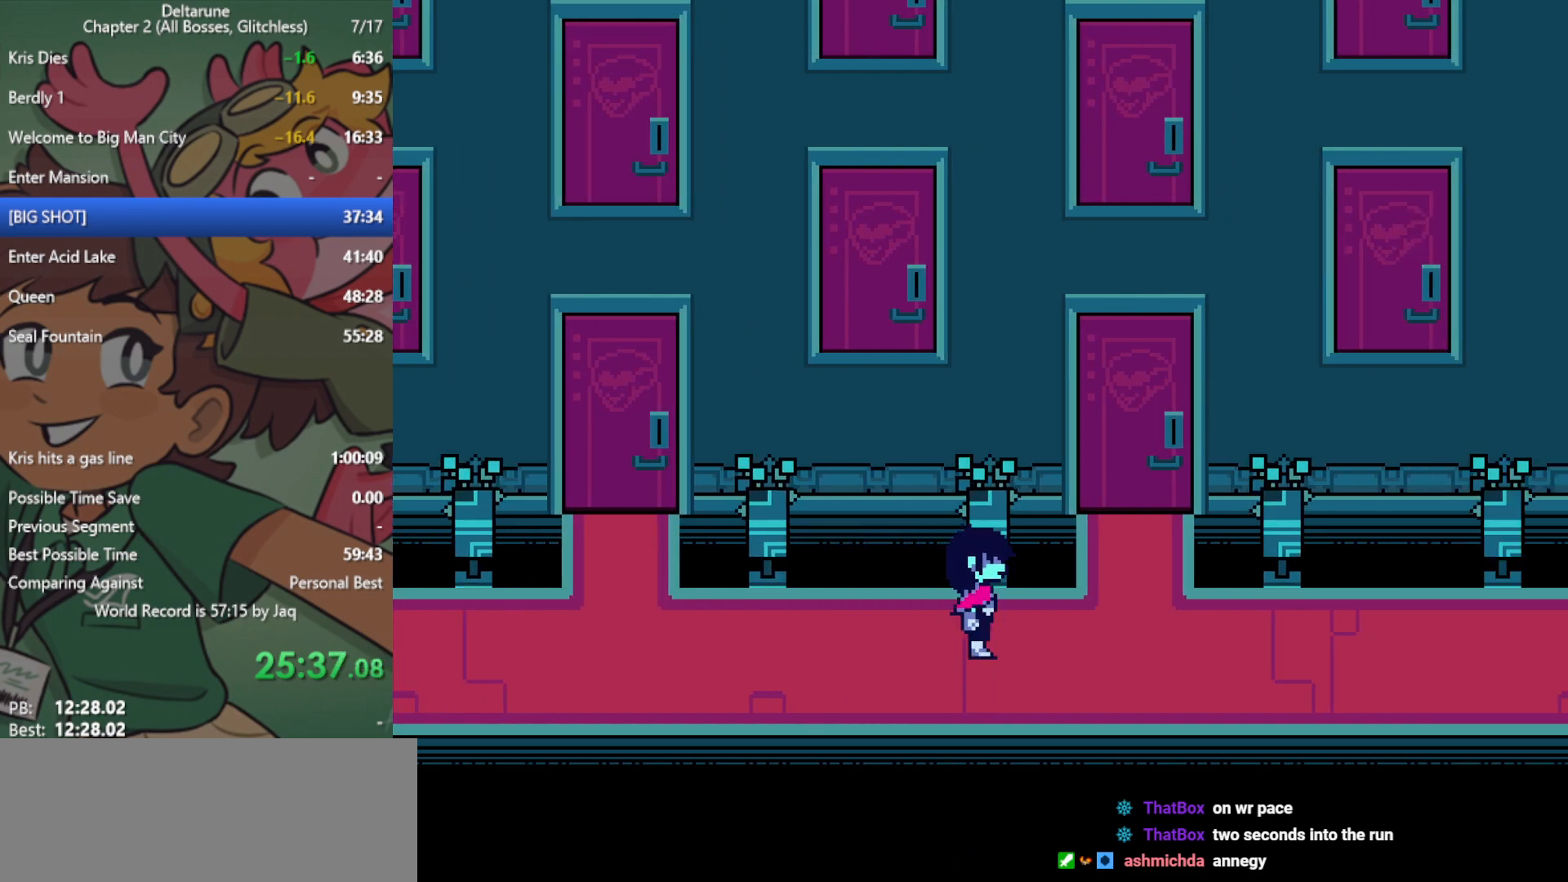
{"keys": ["right", "x"], "events": []}
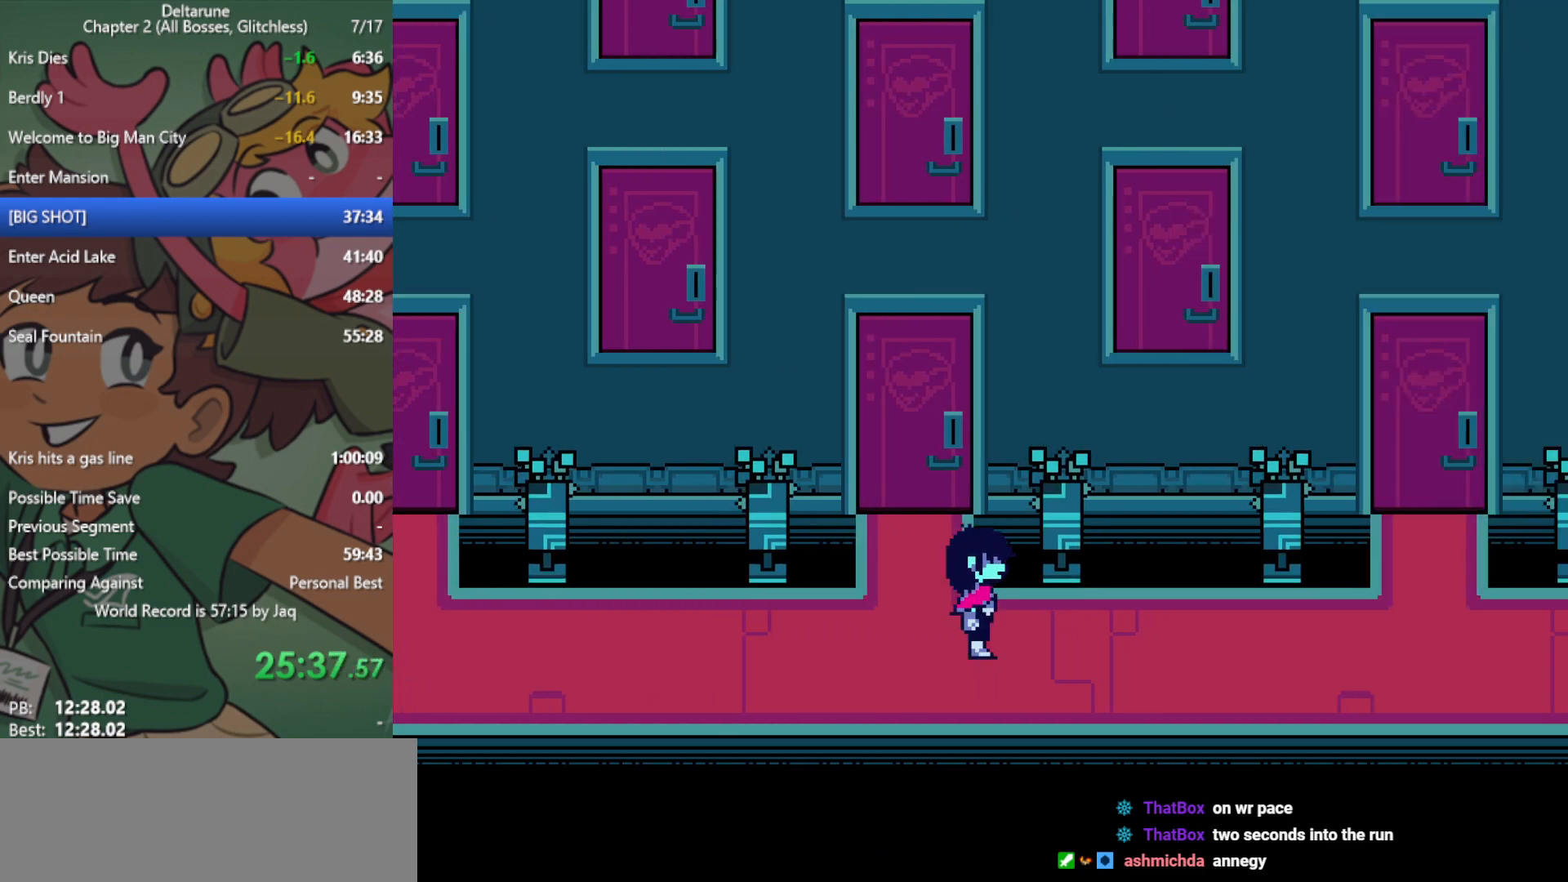
{"keys": ["right", "x"], "events": []}
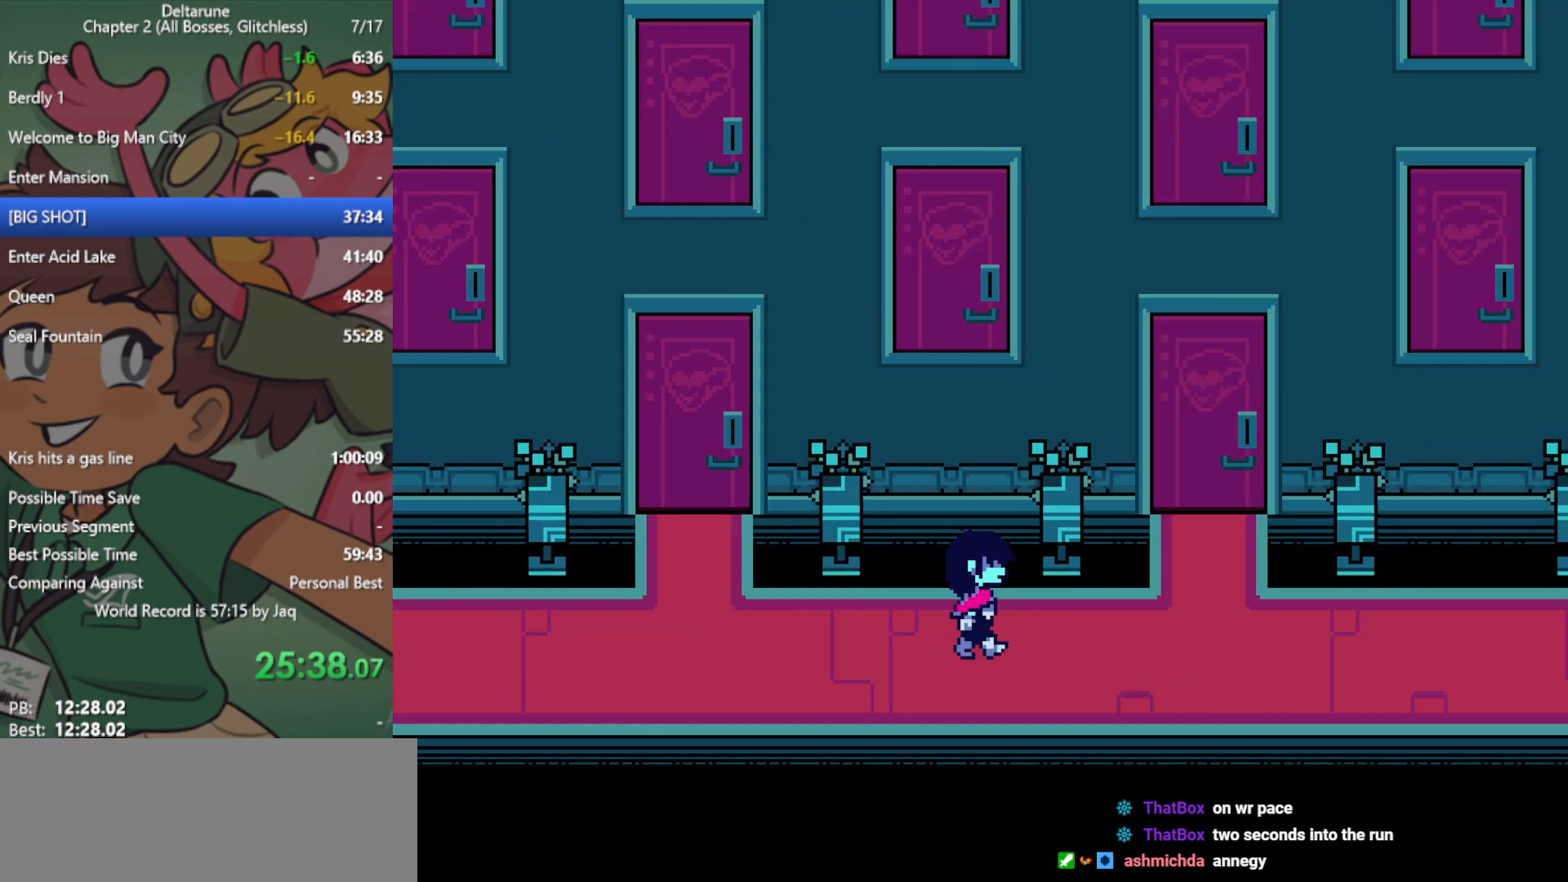
{"keys": ["right", "x"], "events": []}
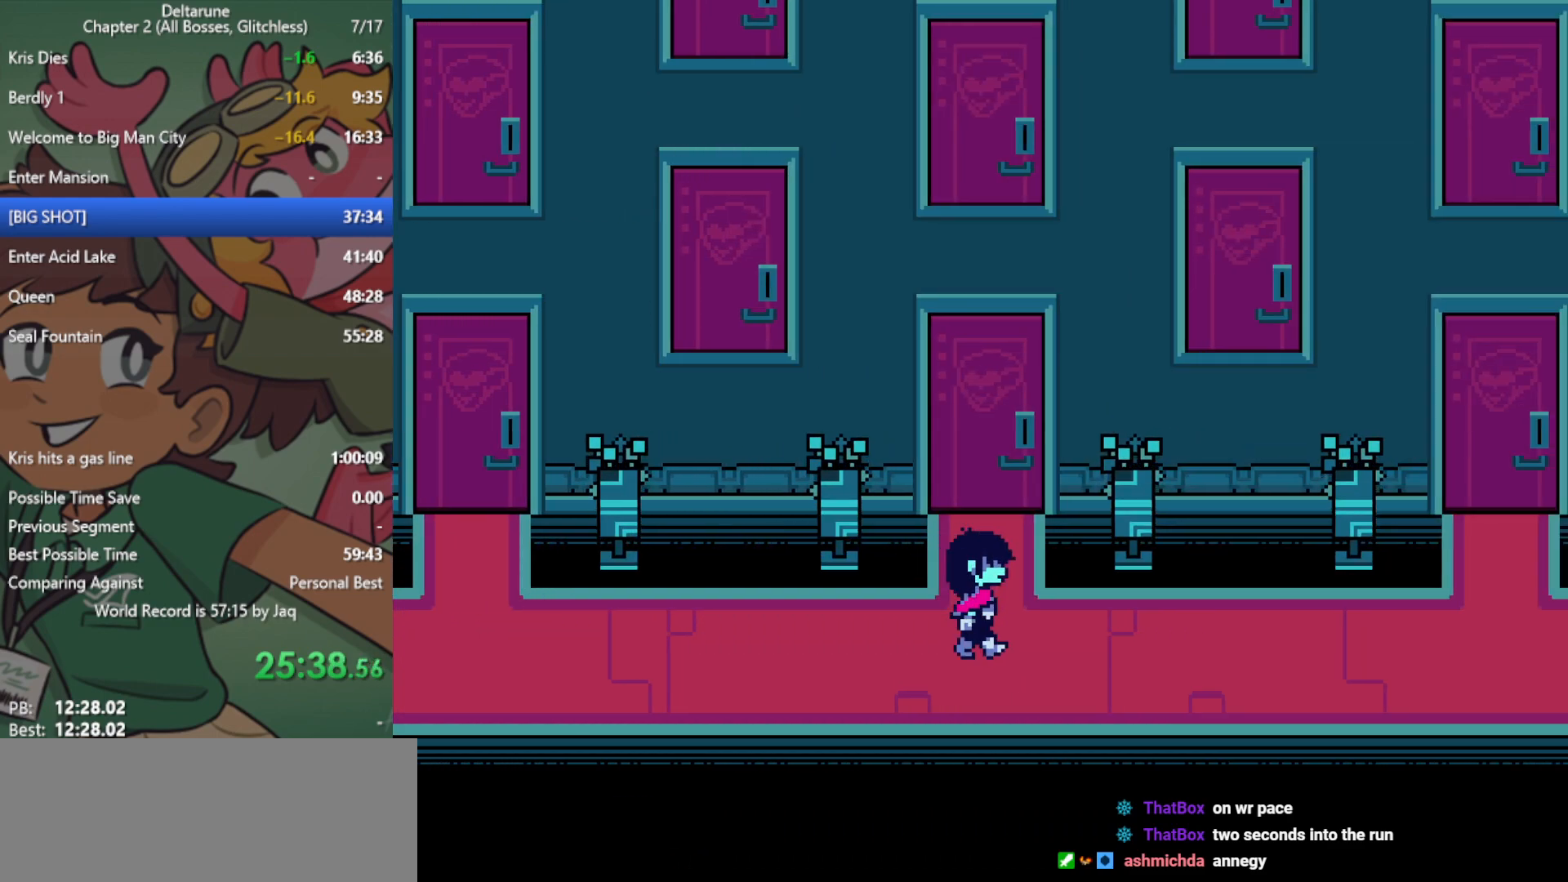
{"keys": ["right", "x"], "events": []}
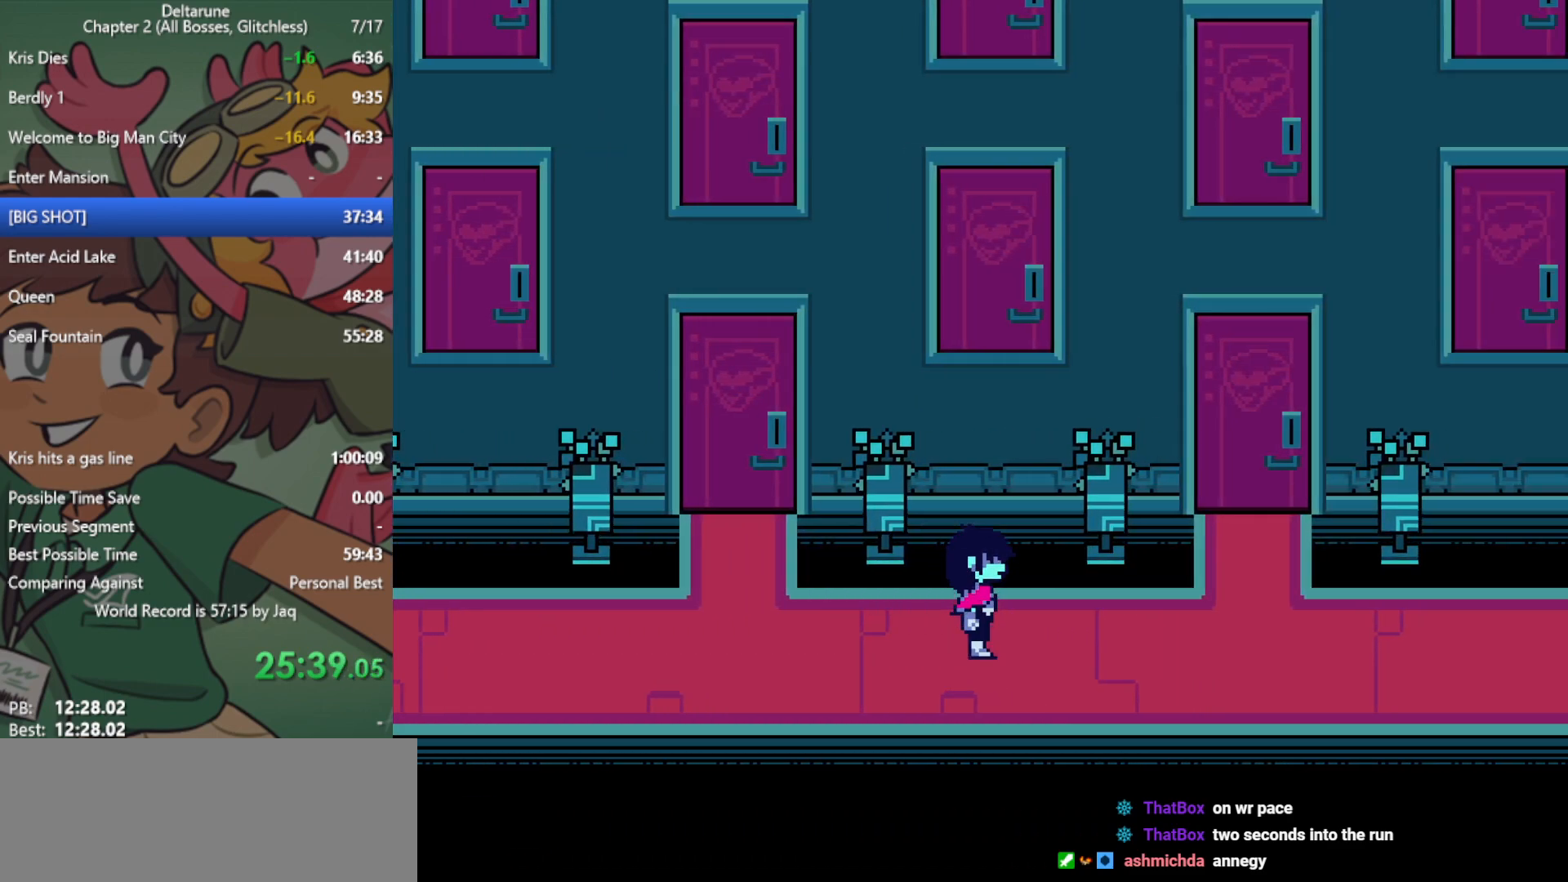
{"keys": ["right", "x"], "events": []}
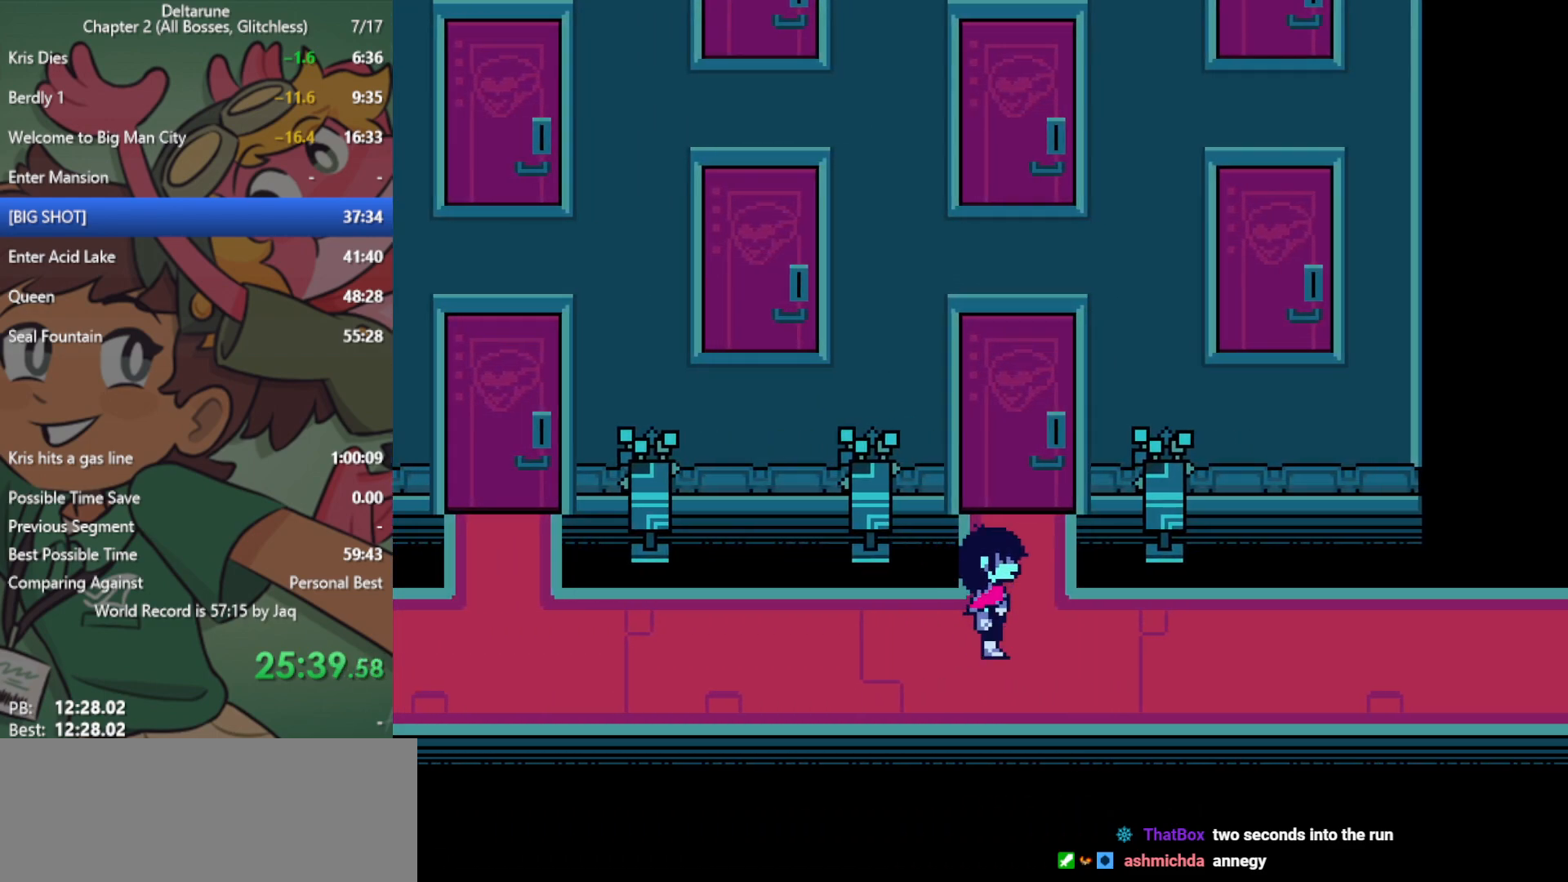
{"keys": ["right", "x"], "events": []}
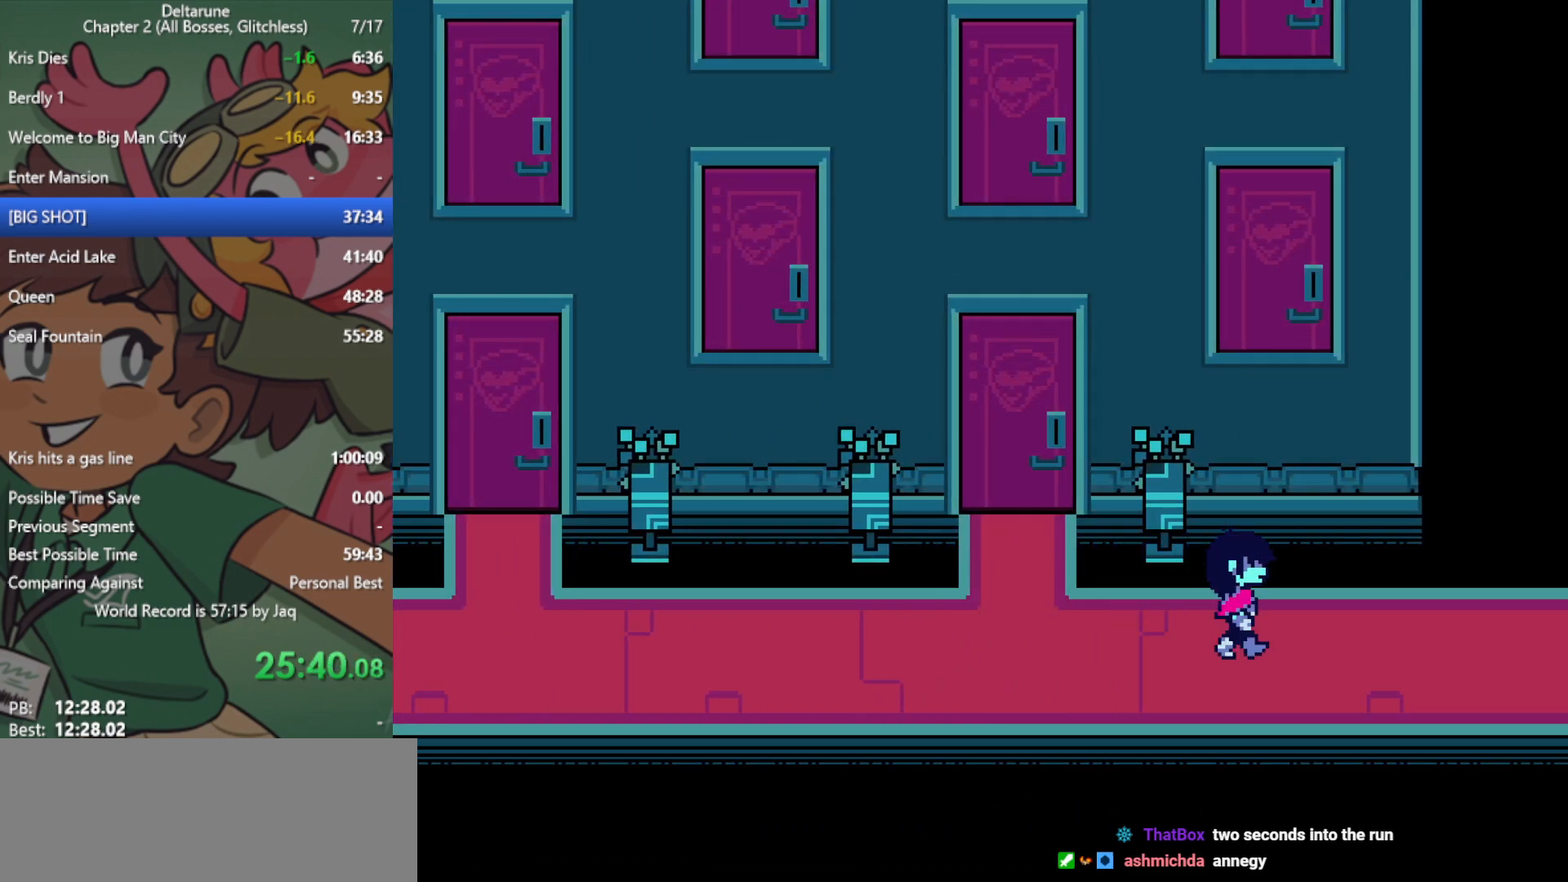
{"keys": ["right", "x"], "events": []}
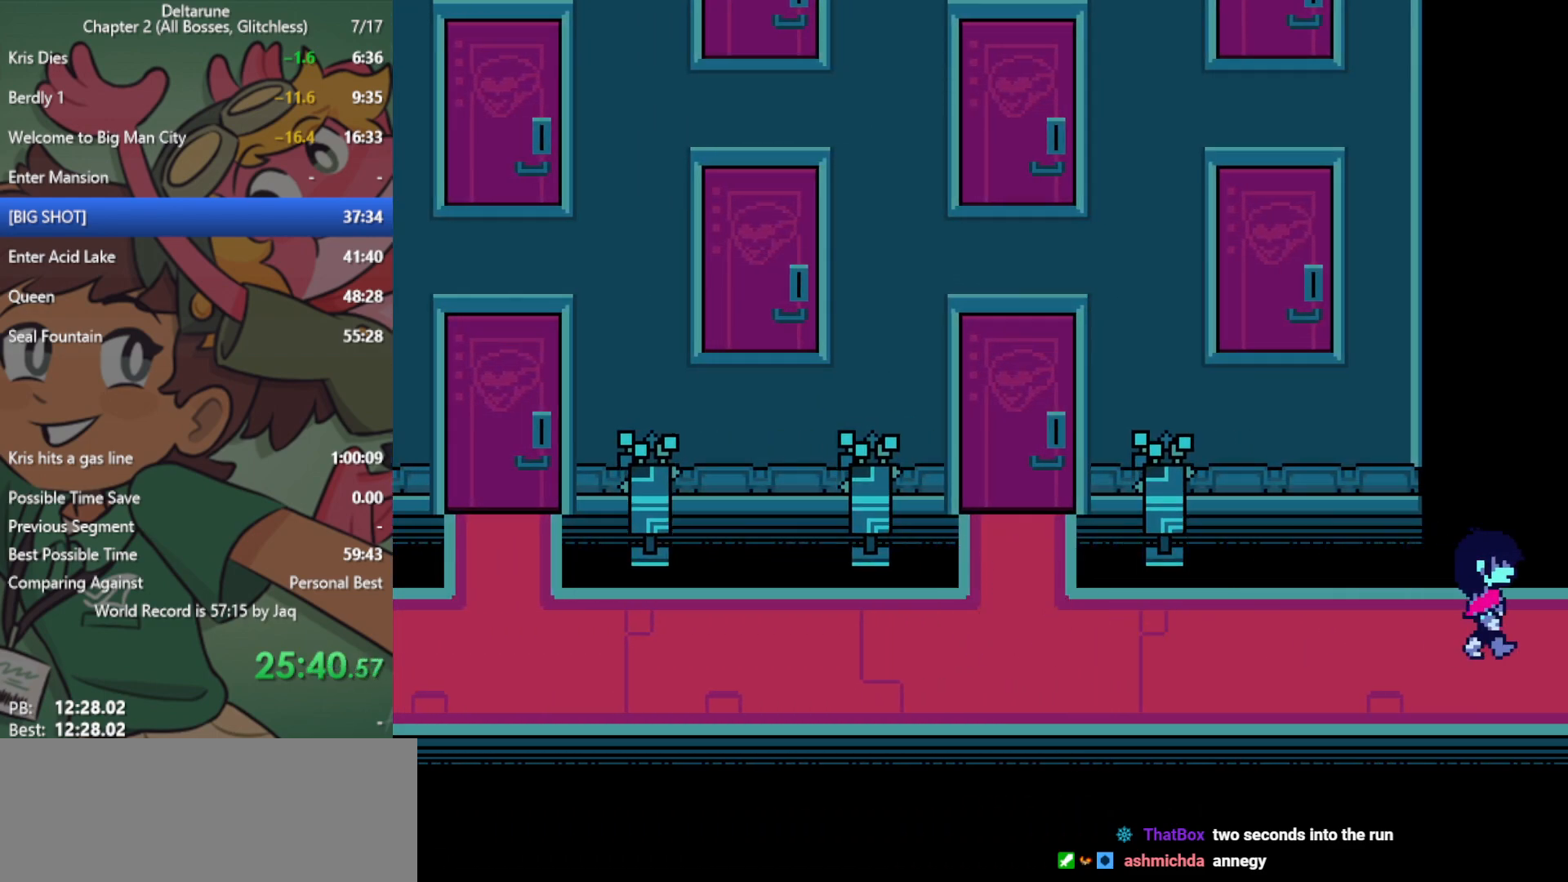
{"keys": ["right", "x"], "events": []}
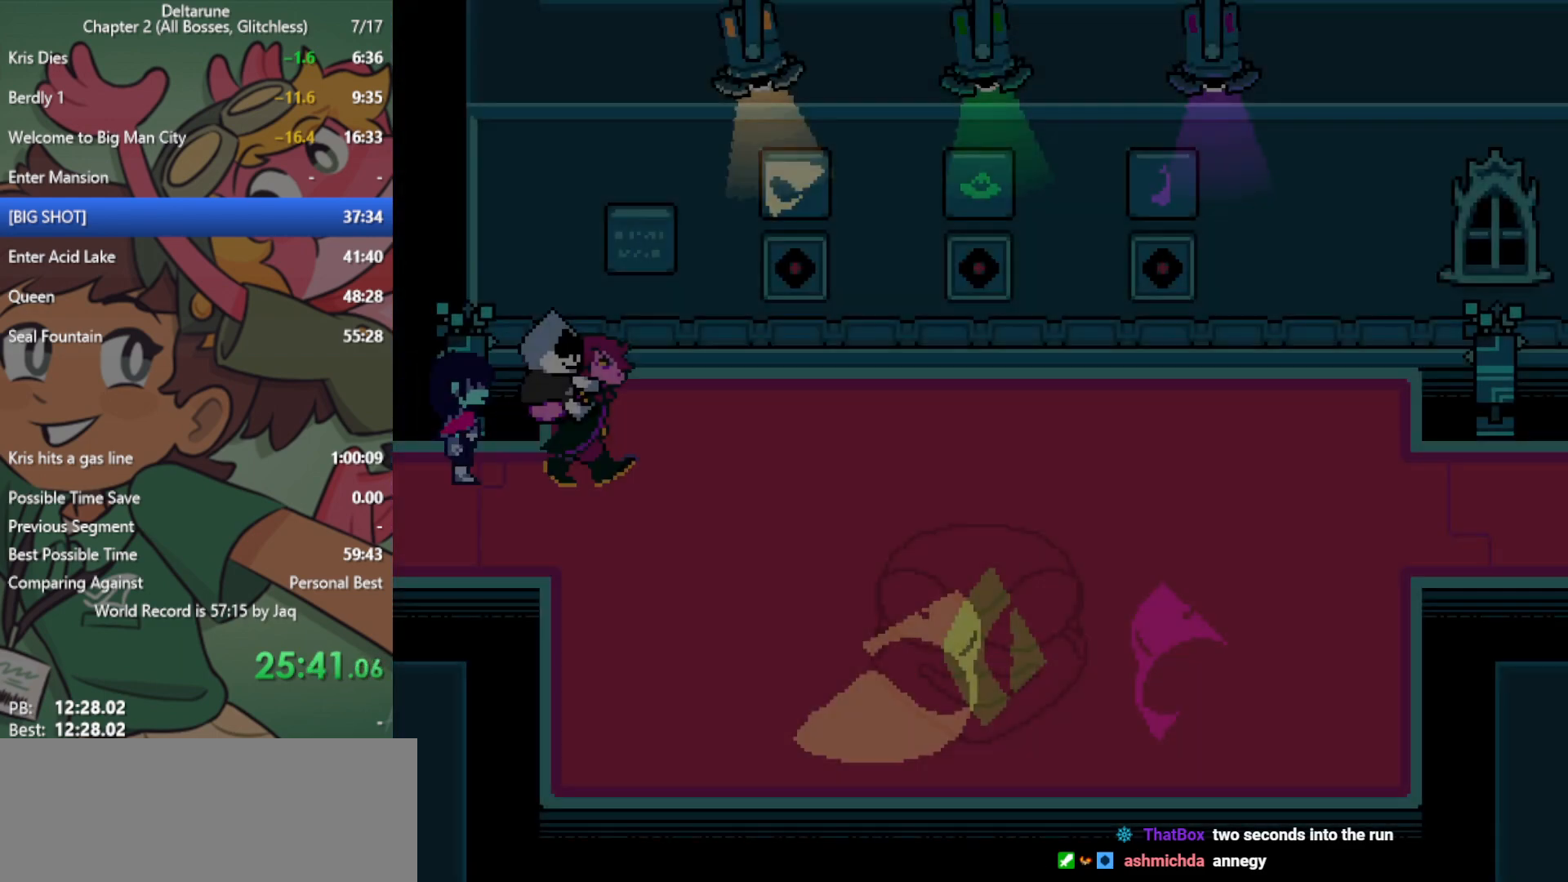
{"keys": ["right", "x"], "events": []}
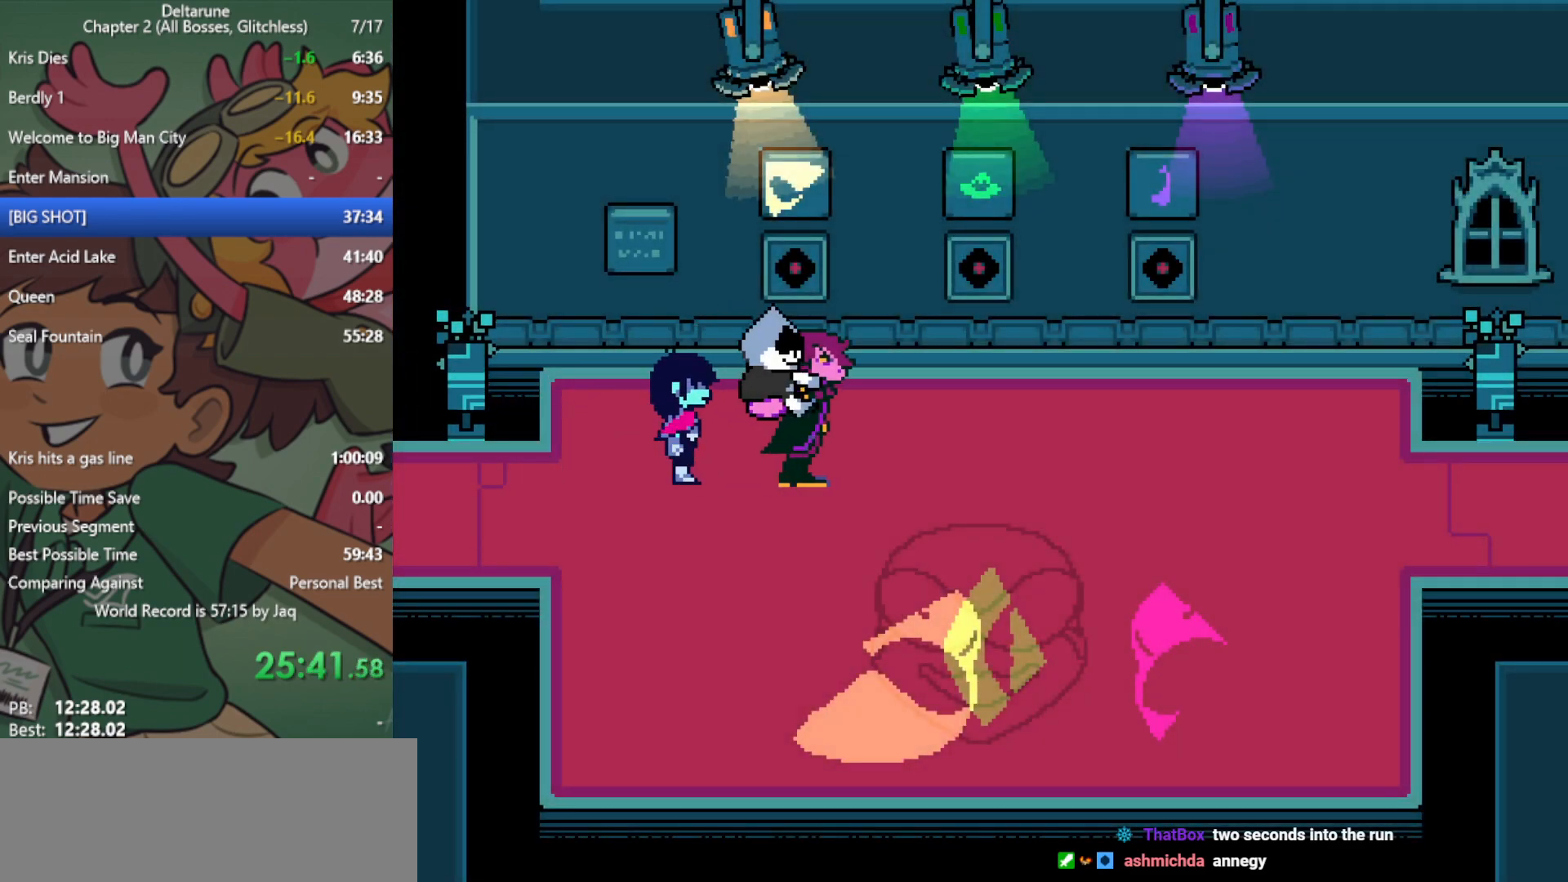
{"keys": ["right", "x"], "events": []}
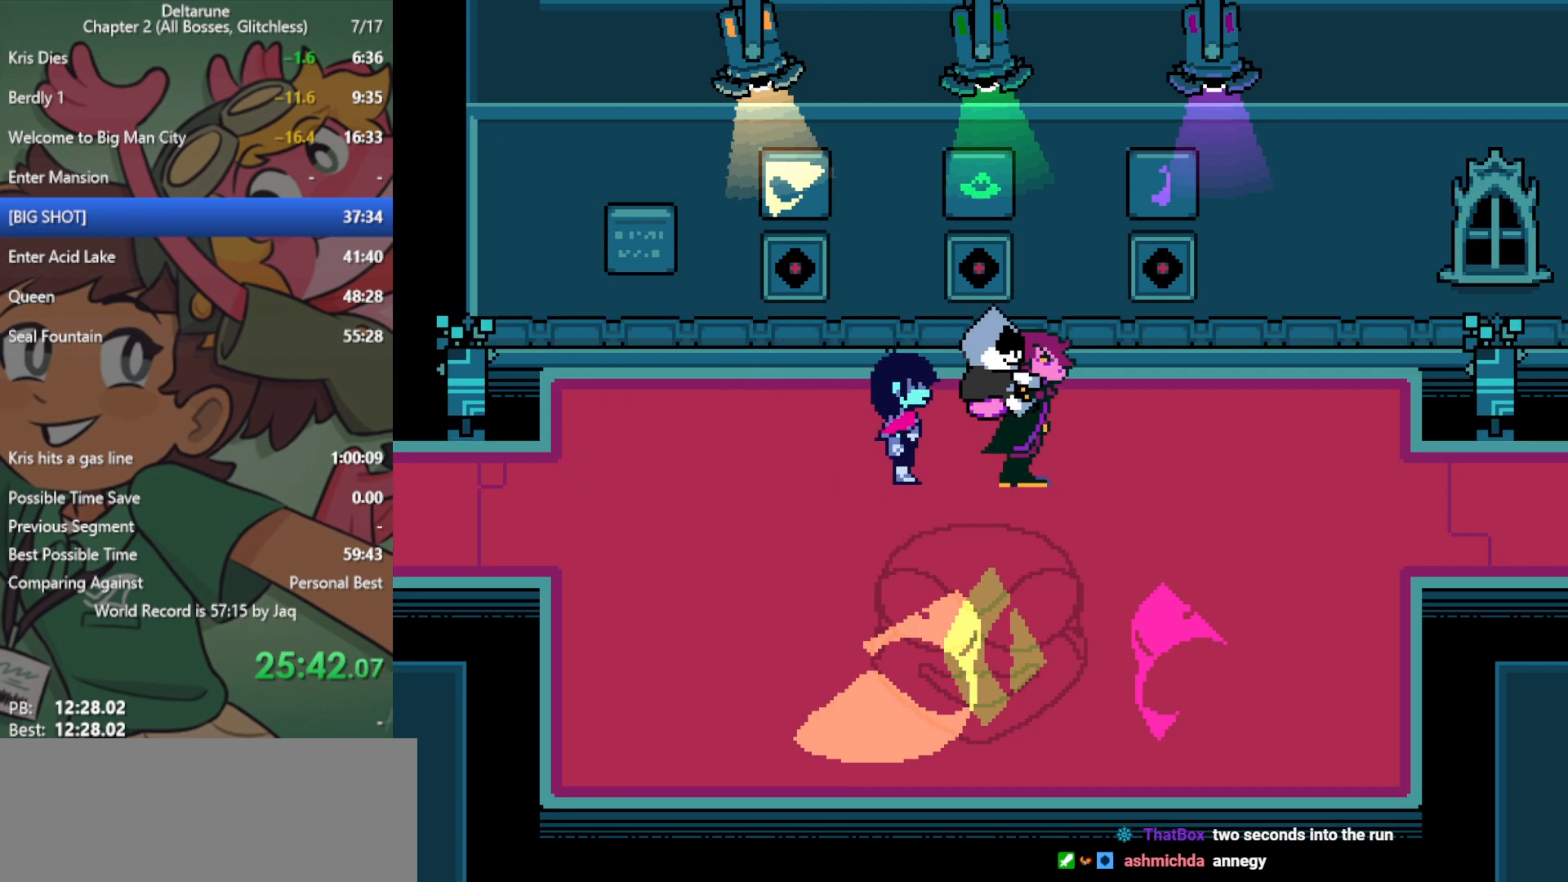
{"keys": ["x"], "events": [[17, "right", "up"], [17, "up", "down"], [67, "left", "down"], [383, "up", "up"], [433, "left", "up"]]}
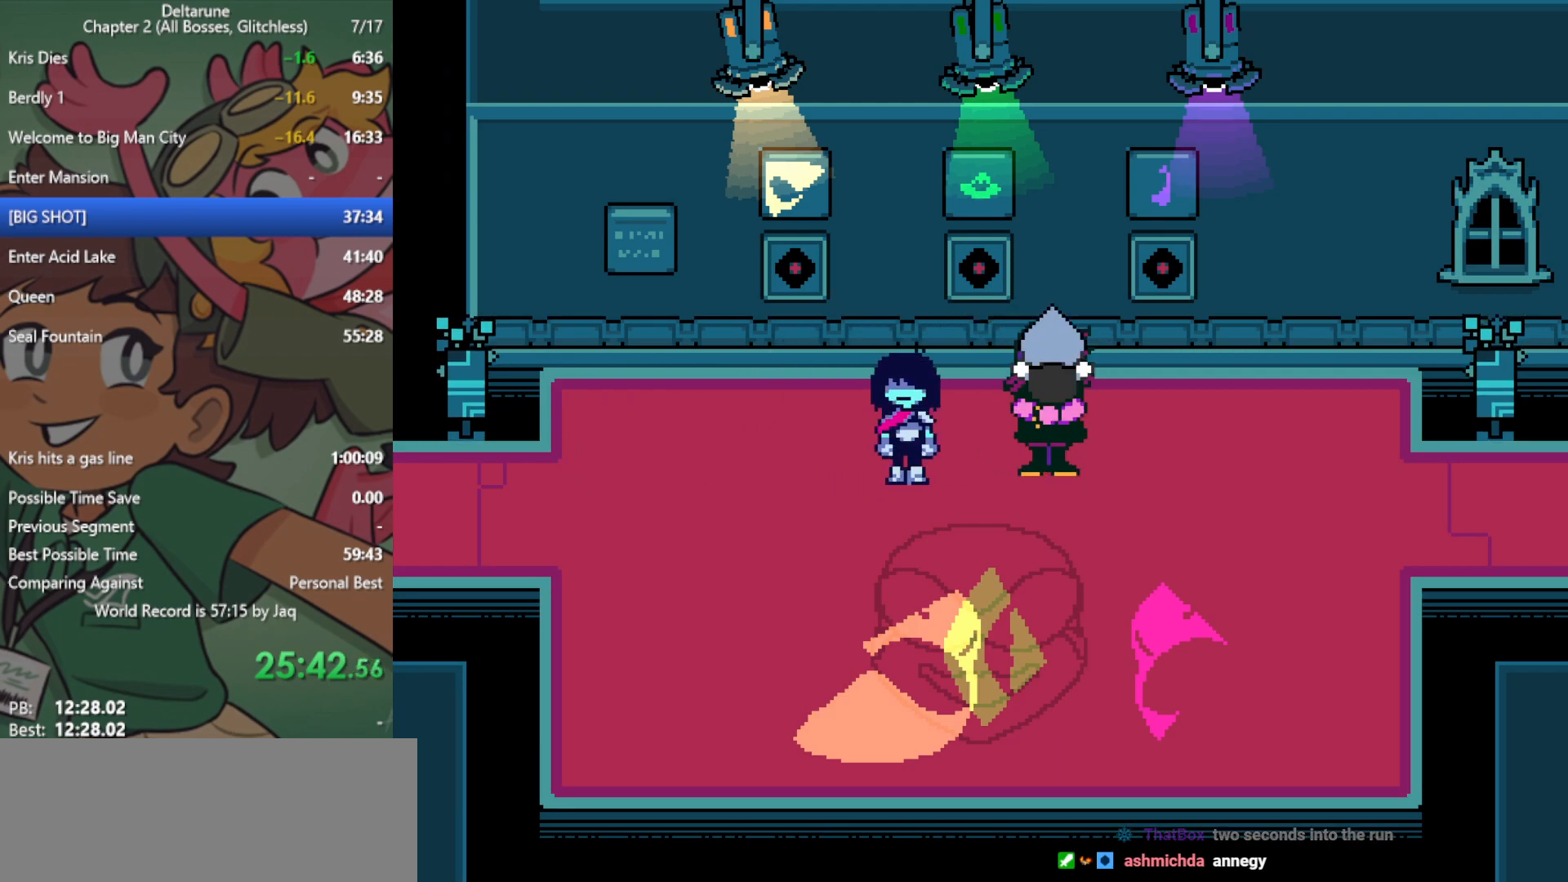
{"keys": ["x"], "events": []}
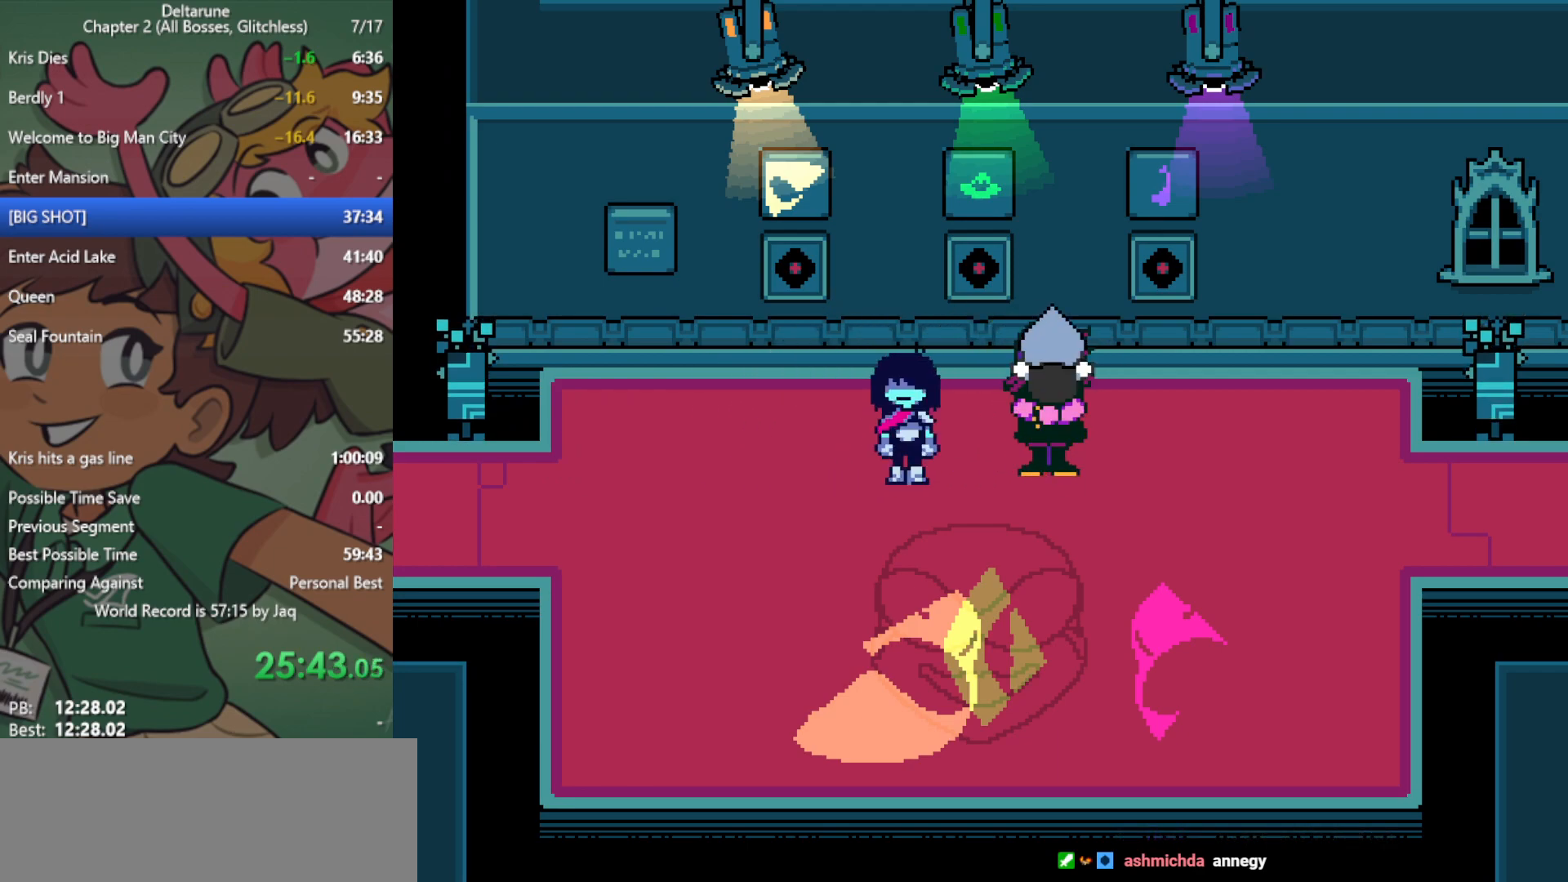
{"keys": ["x"], "events": []}
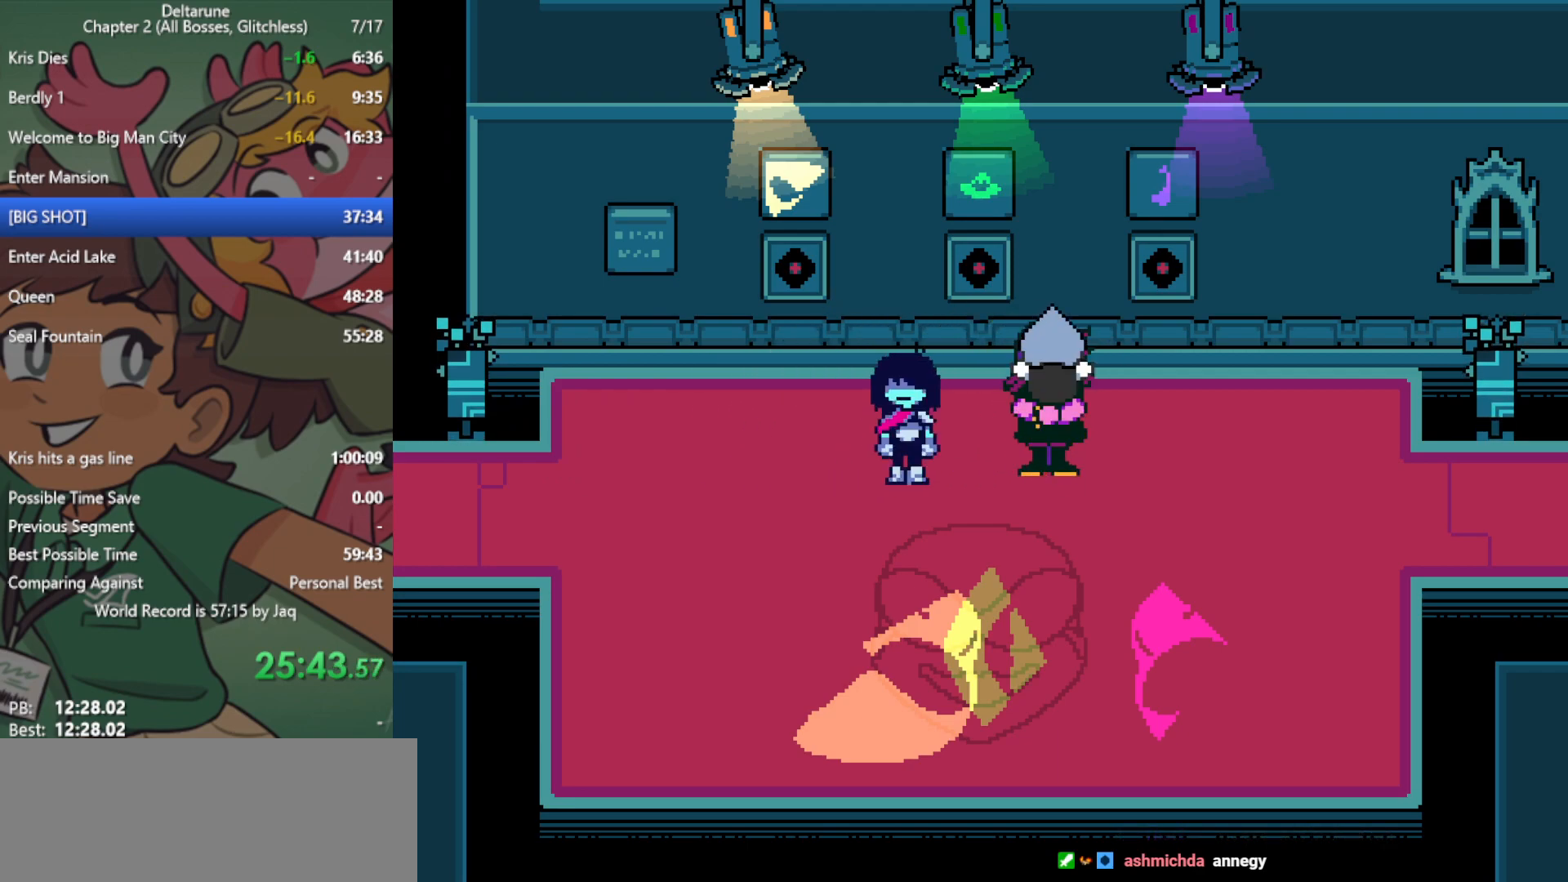
{"keys": ["x"], "events": []}
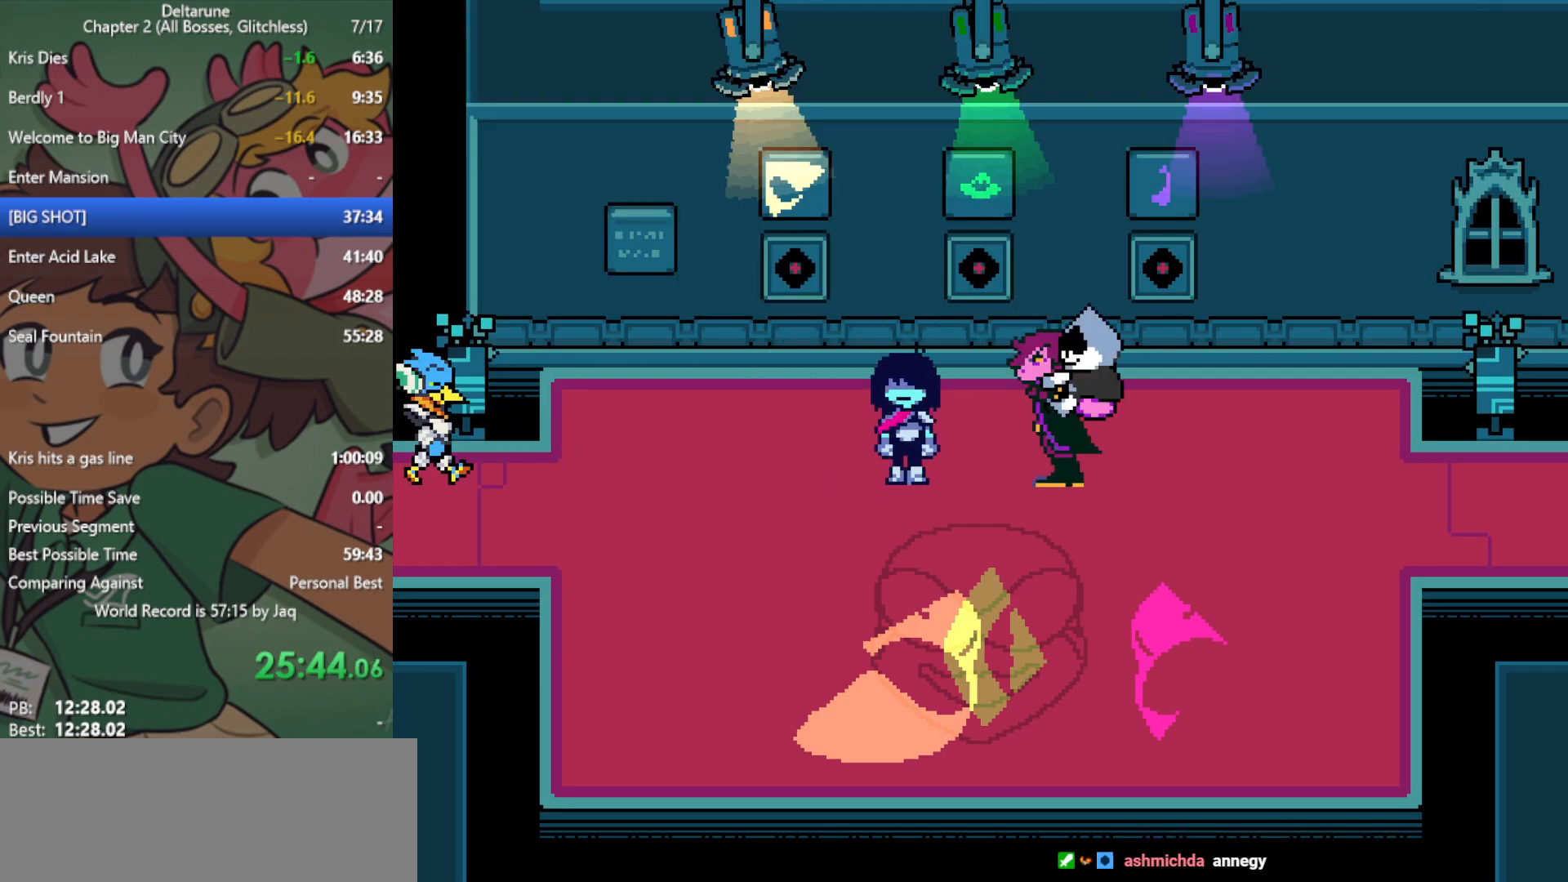
{"keys": ["x"], "events": []}
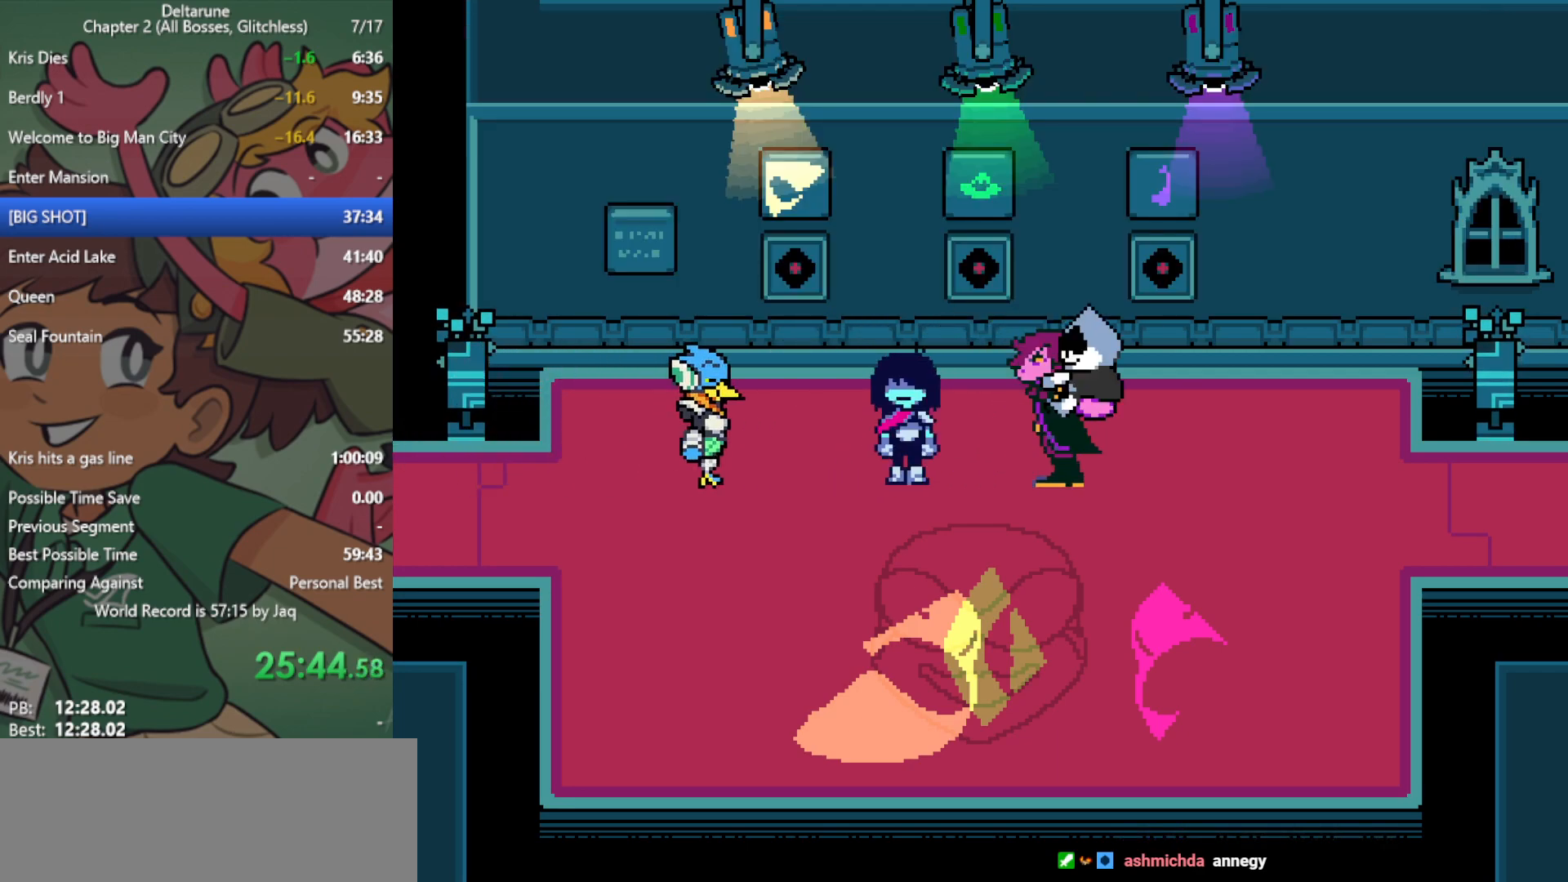
{"keys": ["x"], "events": []}
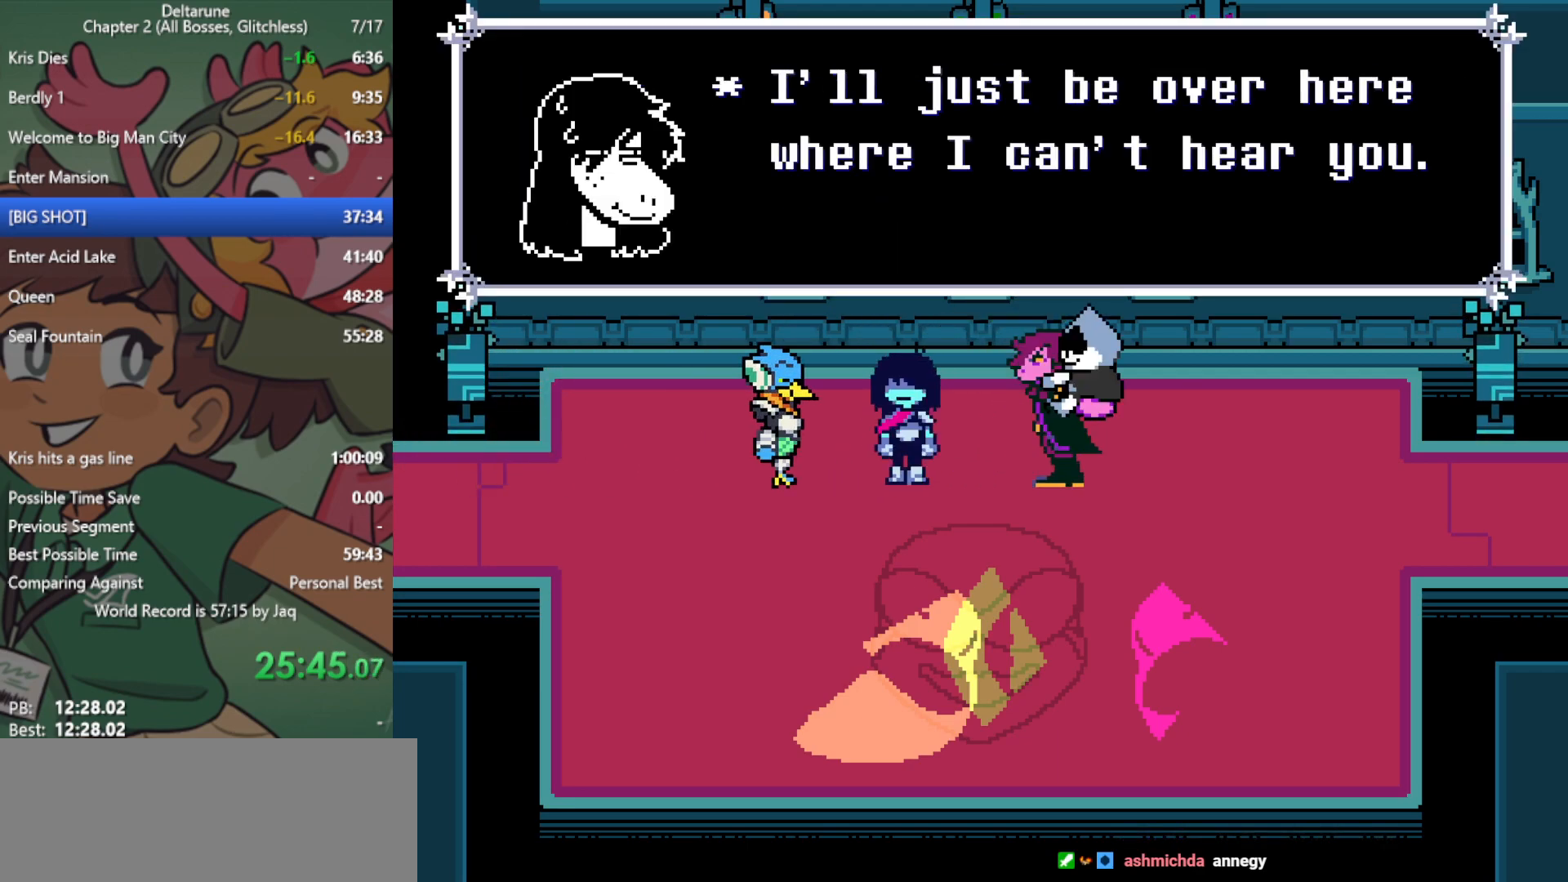
{"keys": ["x"], "events": []}
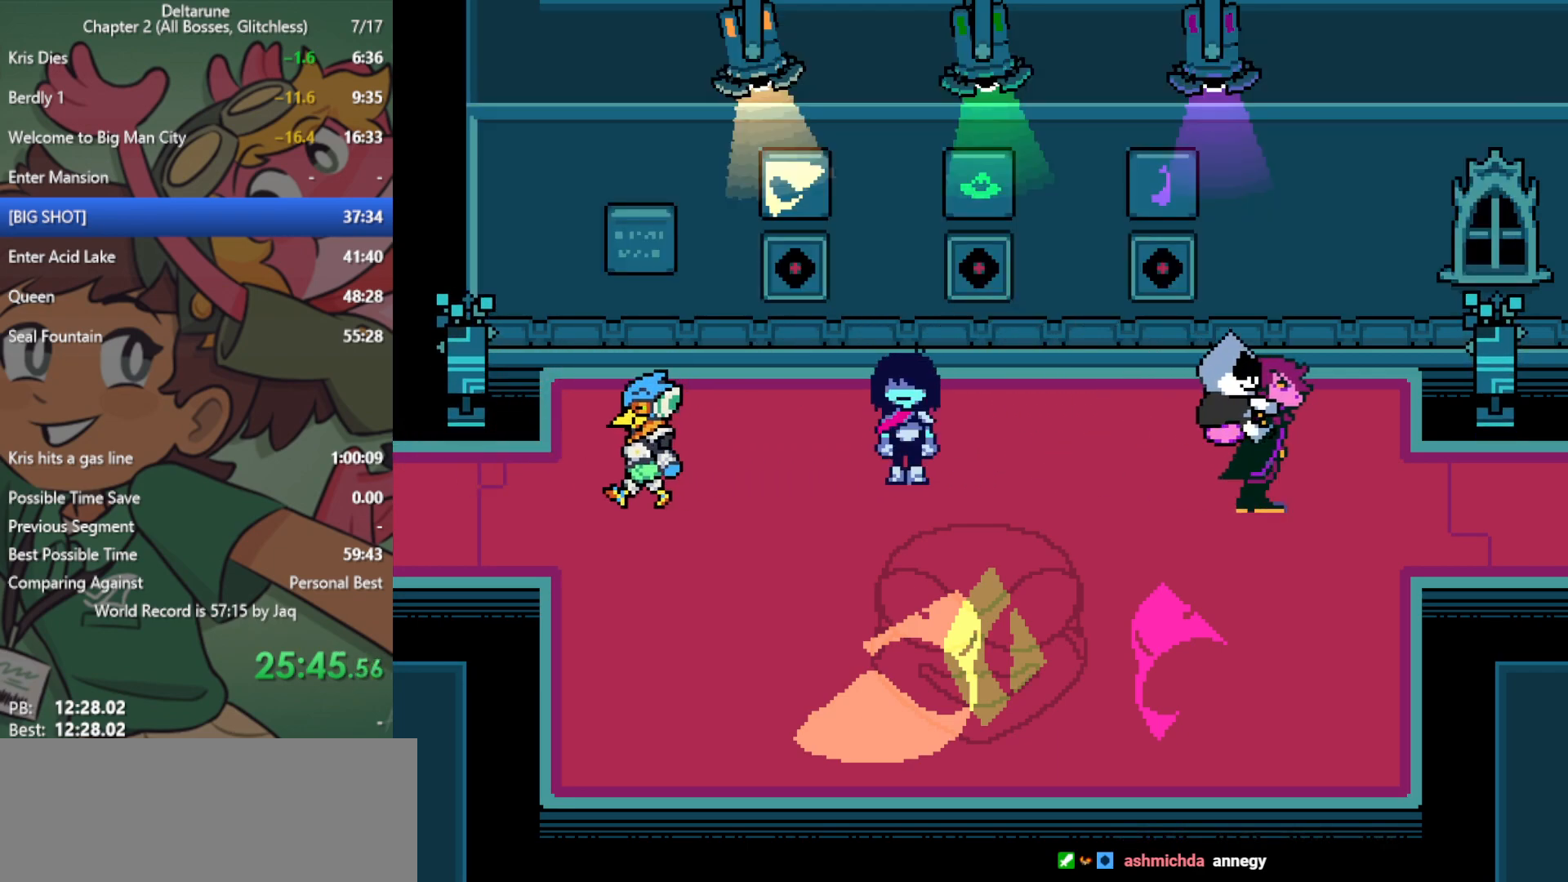
{"keys": ["left", "x"], "events": [[150, "left", "down"]]}
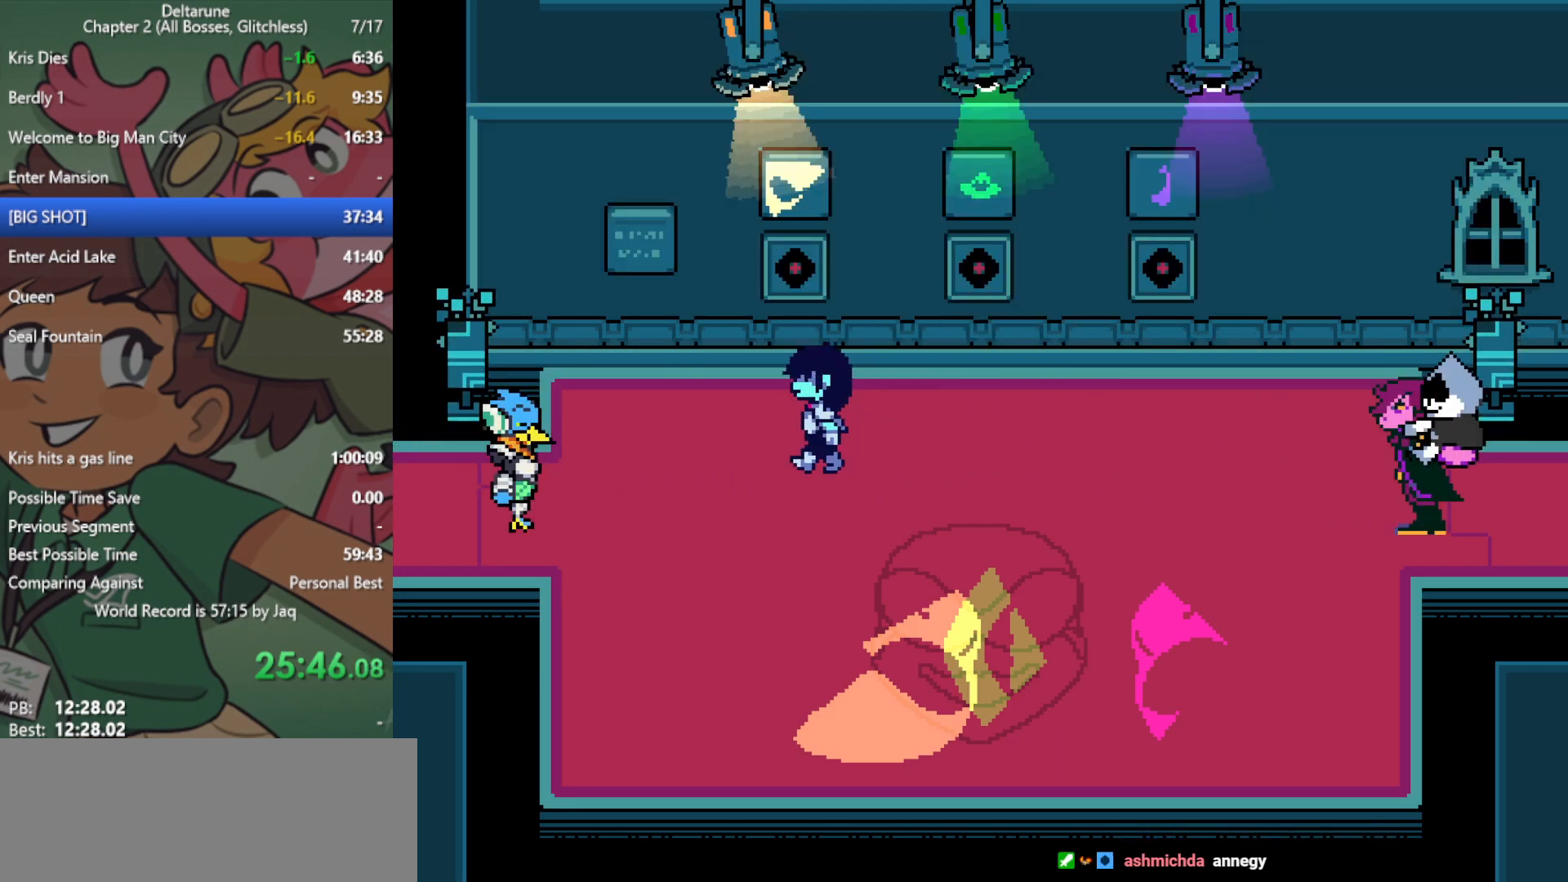
{"keys": ["right", "x"], "events": [[17, "up", "down"], [100, "left", "up"], [250, "up", "up"], [250, "z", "down"], [283, "z", "up"], [383, "z", "down"], [433, "z", "up"], [467, "right", "down"]]}
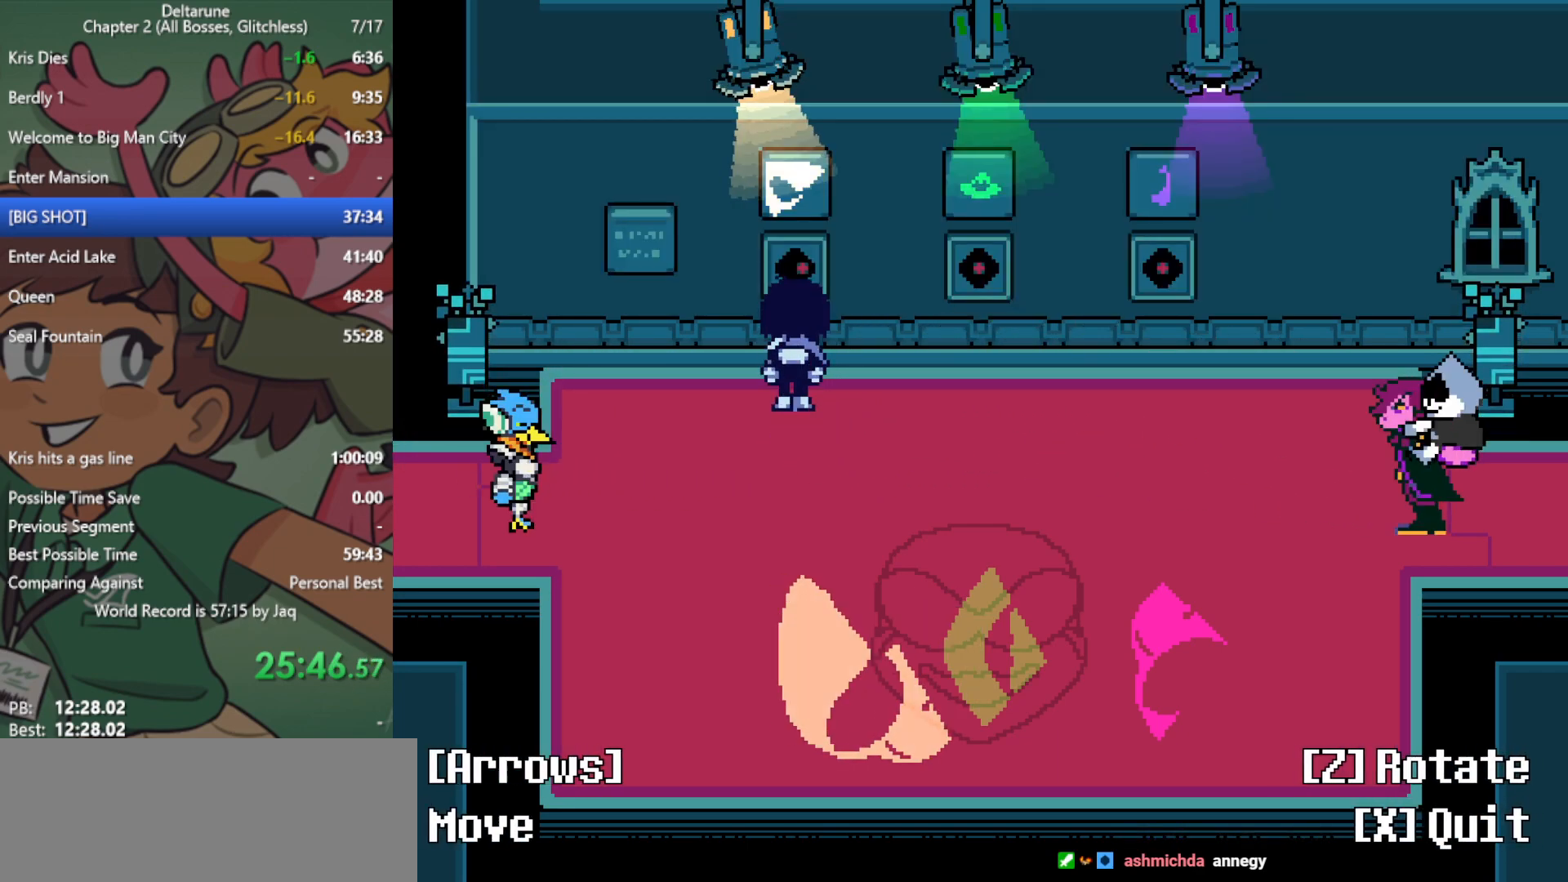
{"keys": ["right", "x"], "events": [[117, "z", "down"], [200, "z", "up"]]}
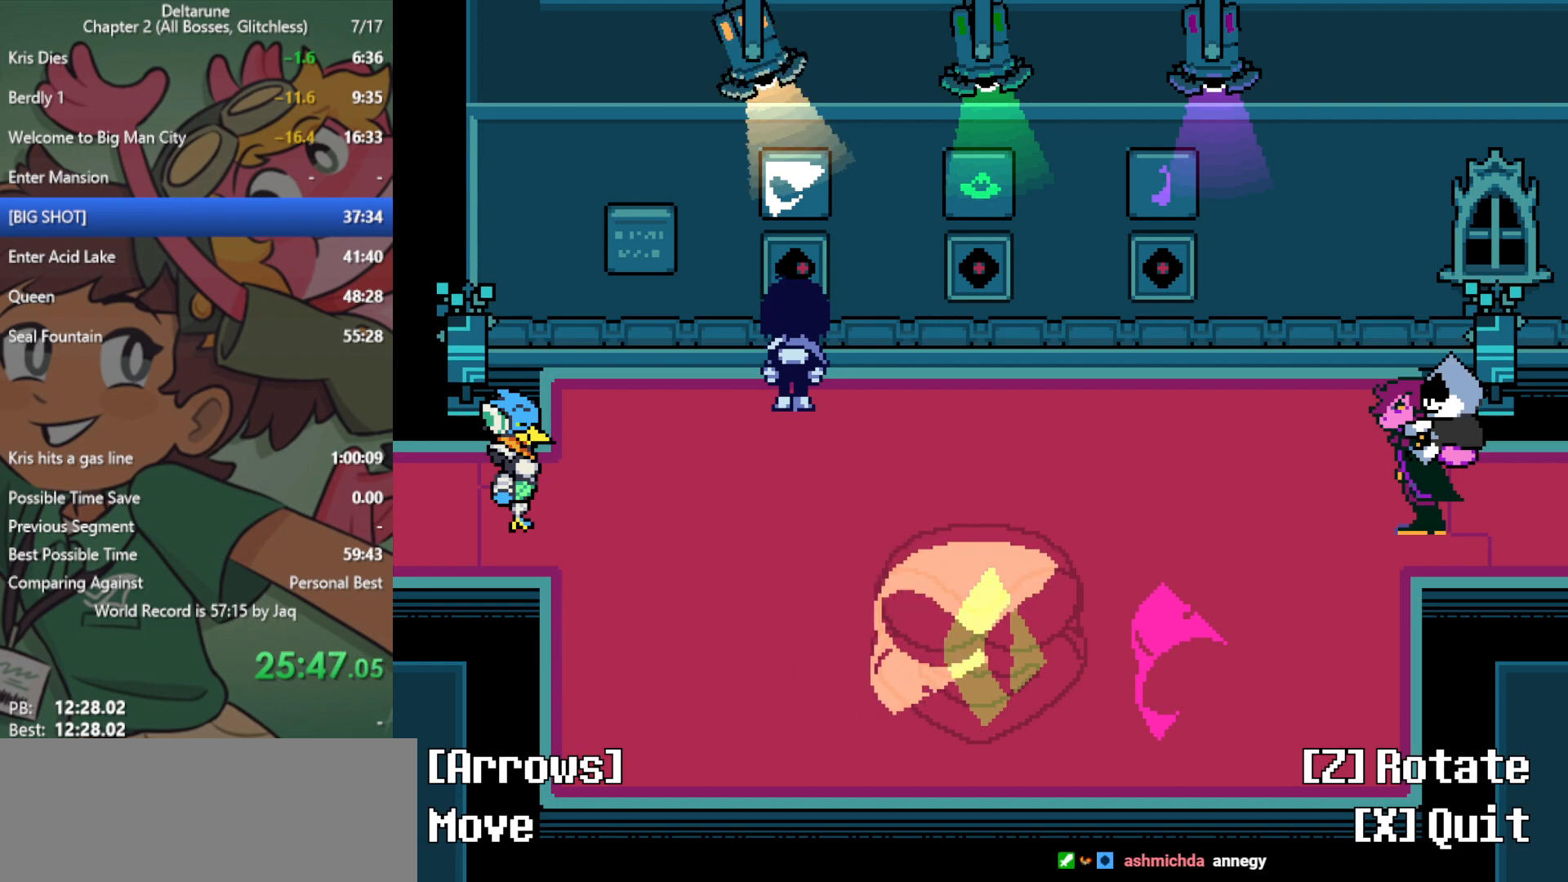
{"keys": ["x"], "events": [[17, "up", "down"], [67, "right", "up"], [117, "up", "up"], [383, "x", "up"], [483, "x", "down"]]}
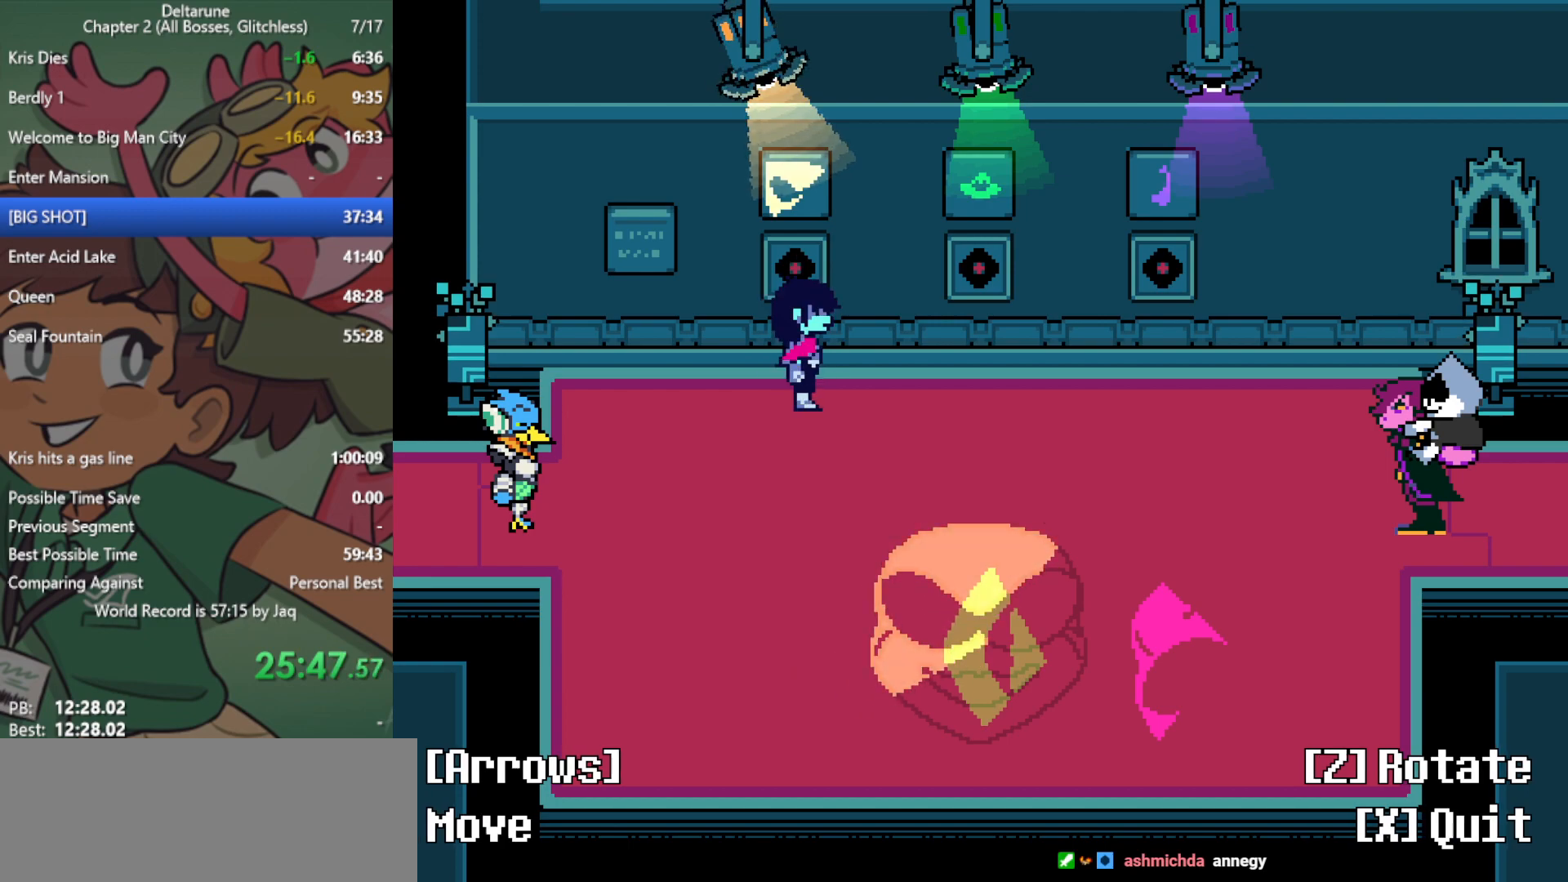
{"keys": ["right", "up", "x"], "events": [[33, "right", "down"], [483, "up", "down"]]}
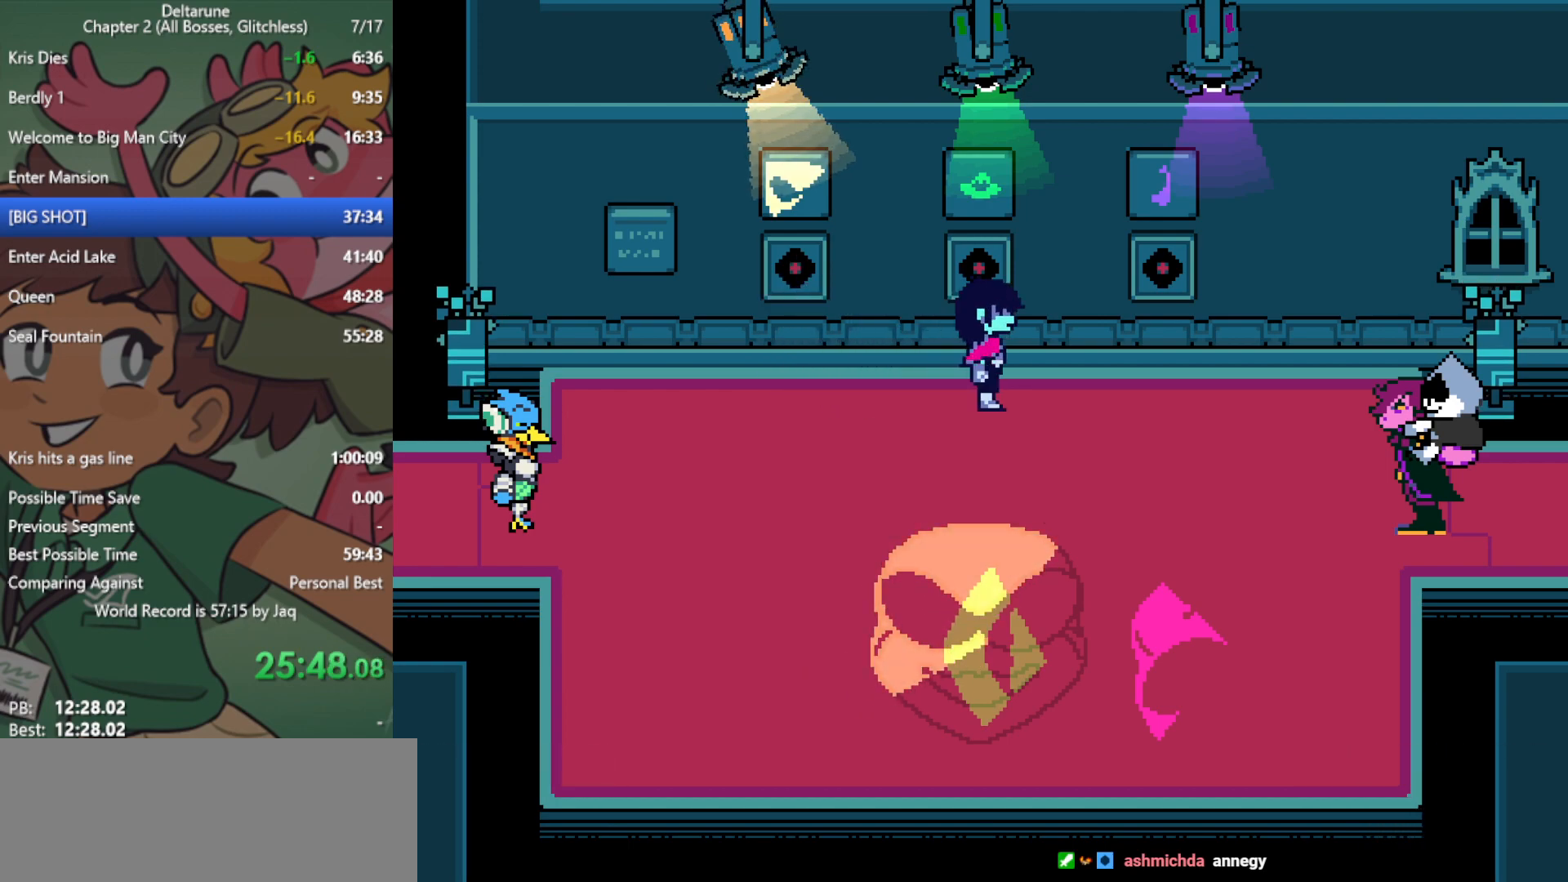
{"keys": ["left", "x", "z"], "events": [[33, "right", "up"], [33, "z", "down"], [117, "up", "up"], [117, "z", "up"], [217, "z", "down"], [267, "down", "down"], [350, "z", "up"], [450, "down", "up"], [450, "left", "down"], [450, "z", "down"]]}